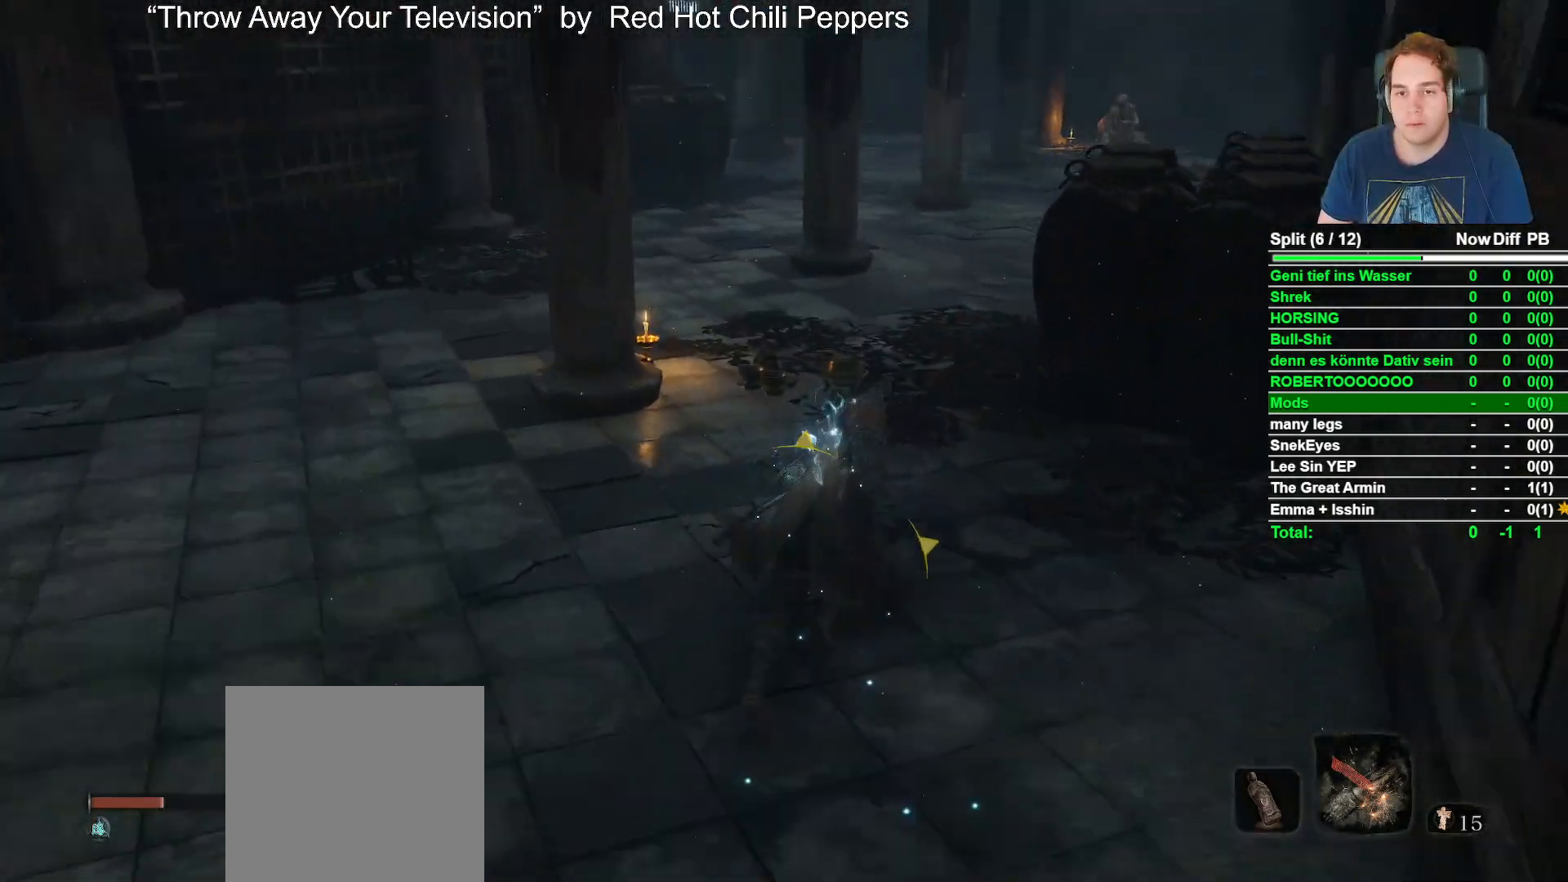
Gameplay with a controller (Xbox layout); each line is a JSON object with the inputs held at the frame after it. "events" lists button and stick changes between this image and that frame as [ms after this image, input, new state], when the widget could be followed in between.
{"buttons": ["B"], "left_stick": "up", "right_stick": "center", "events": []}
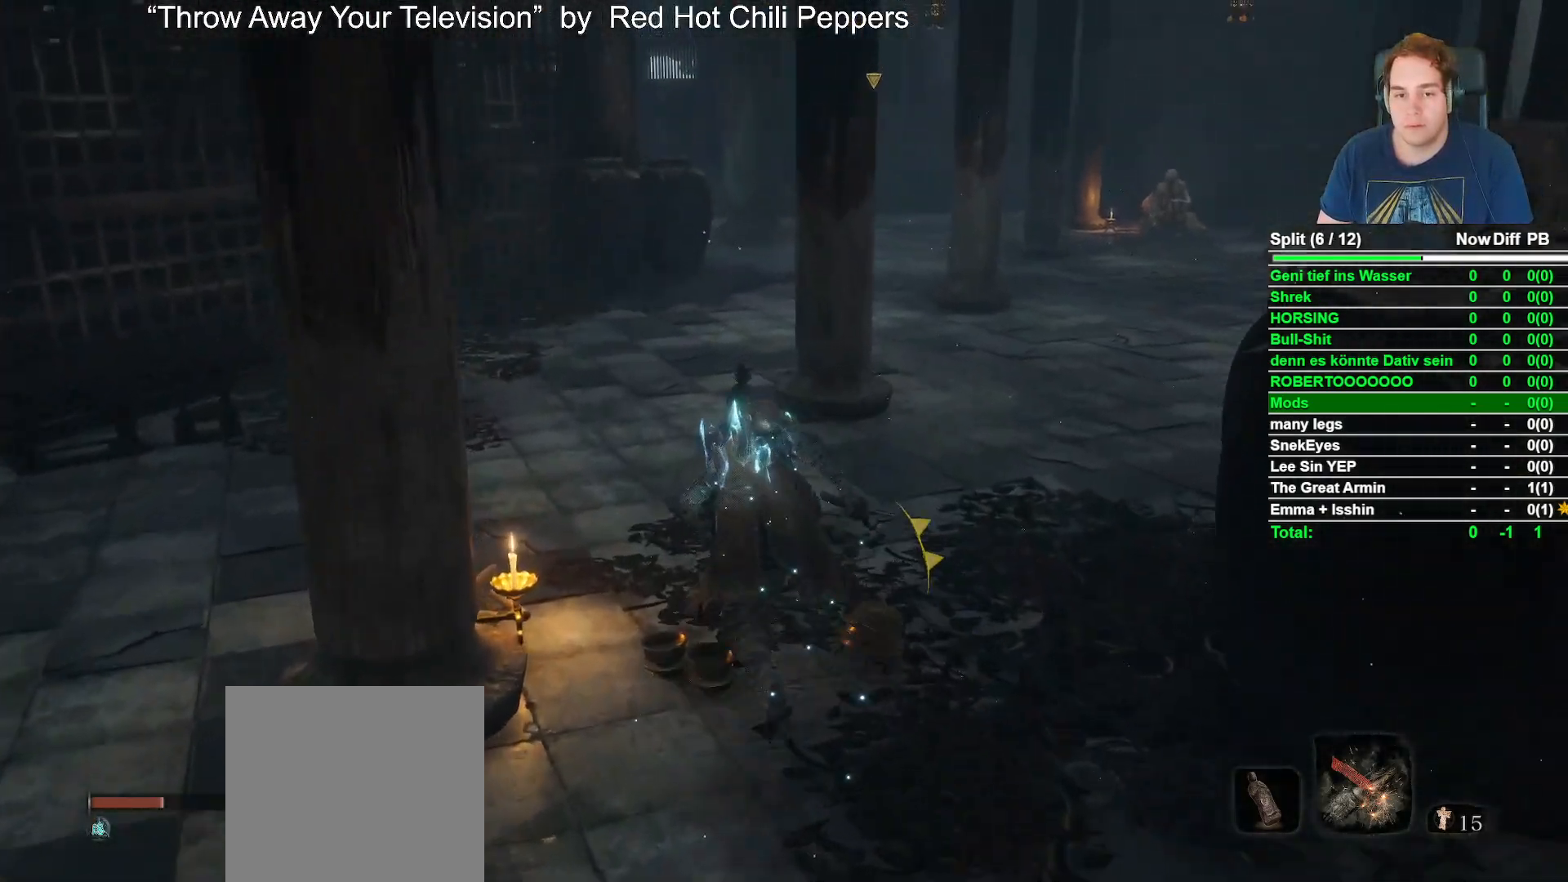
{"buttons": ["B"], "left_stick": "up", "right_stick": "center", "events": []}
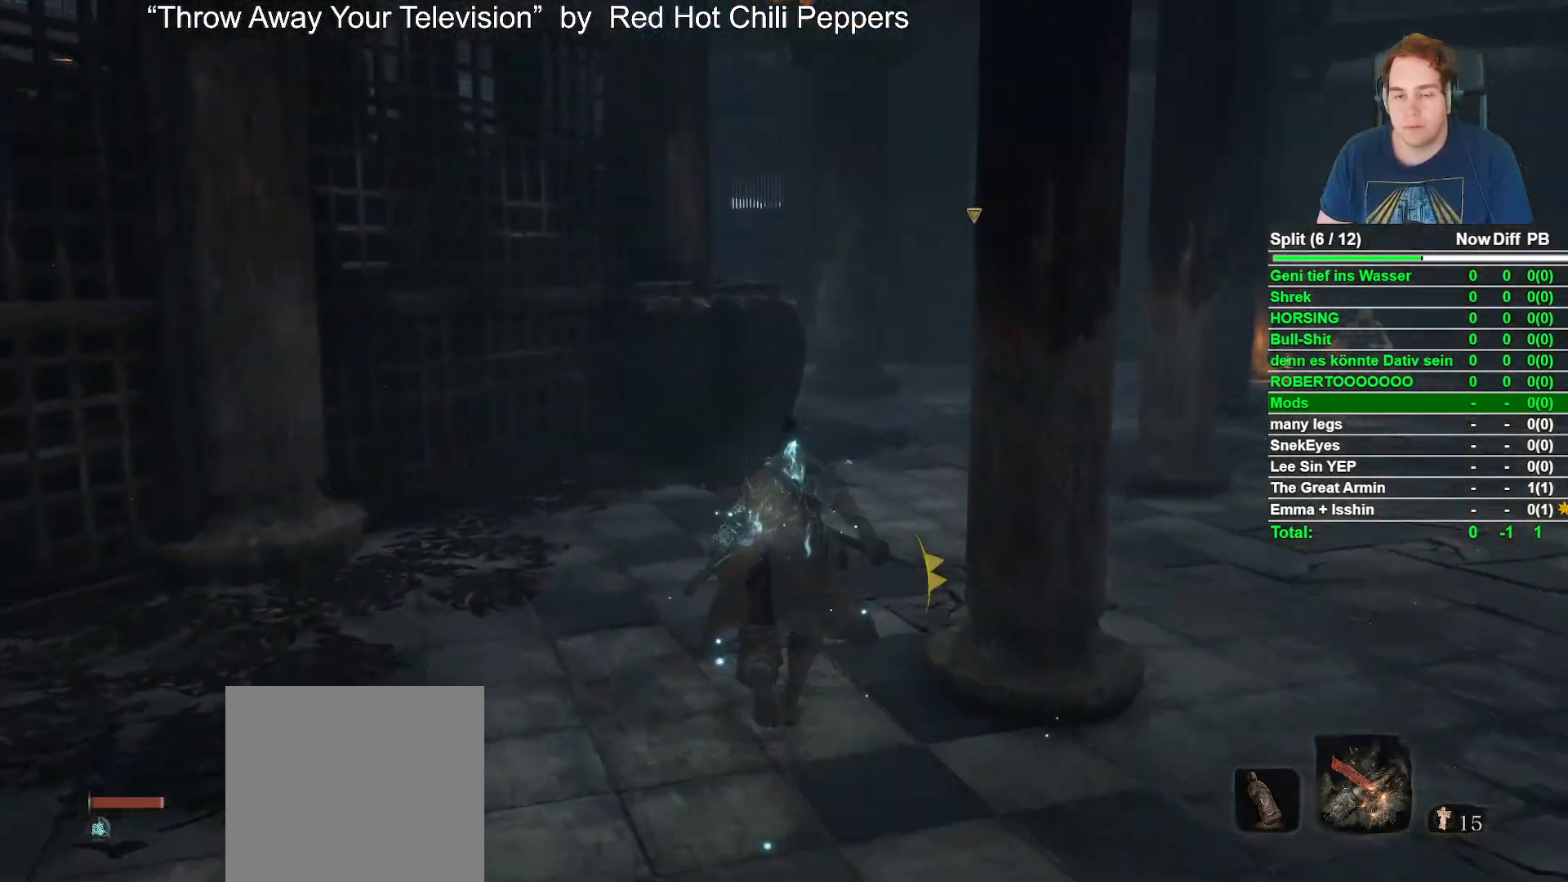
{"buttons": ["B"], "left_stick": "up", "right_stick": "down-left", "events": [[50, "right_stick", "down"], [200, "right_stick", "center"], [367, "right_stick", "down-left"]]}
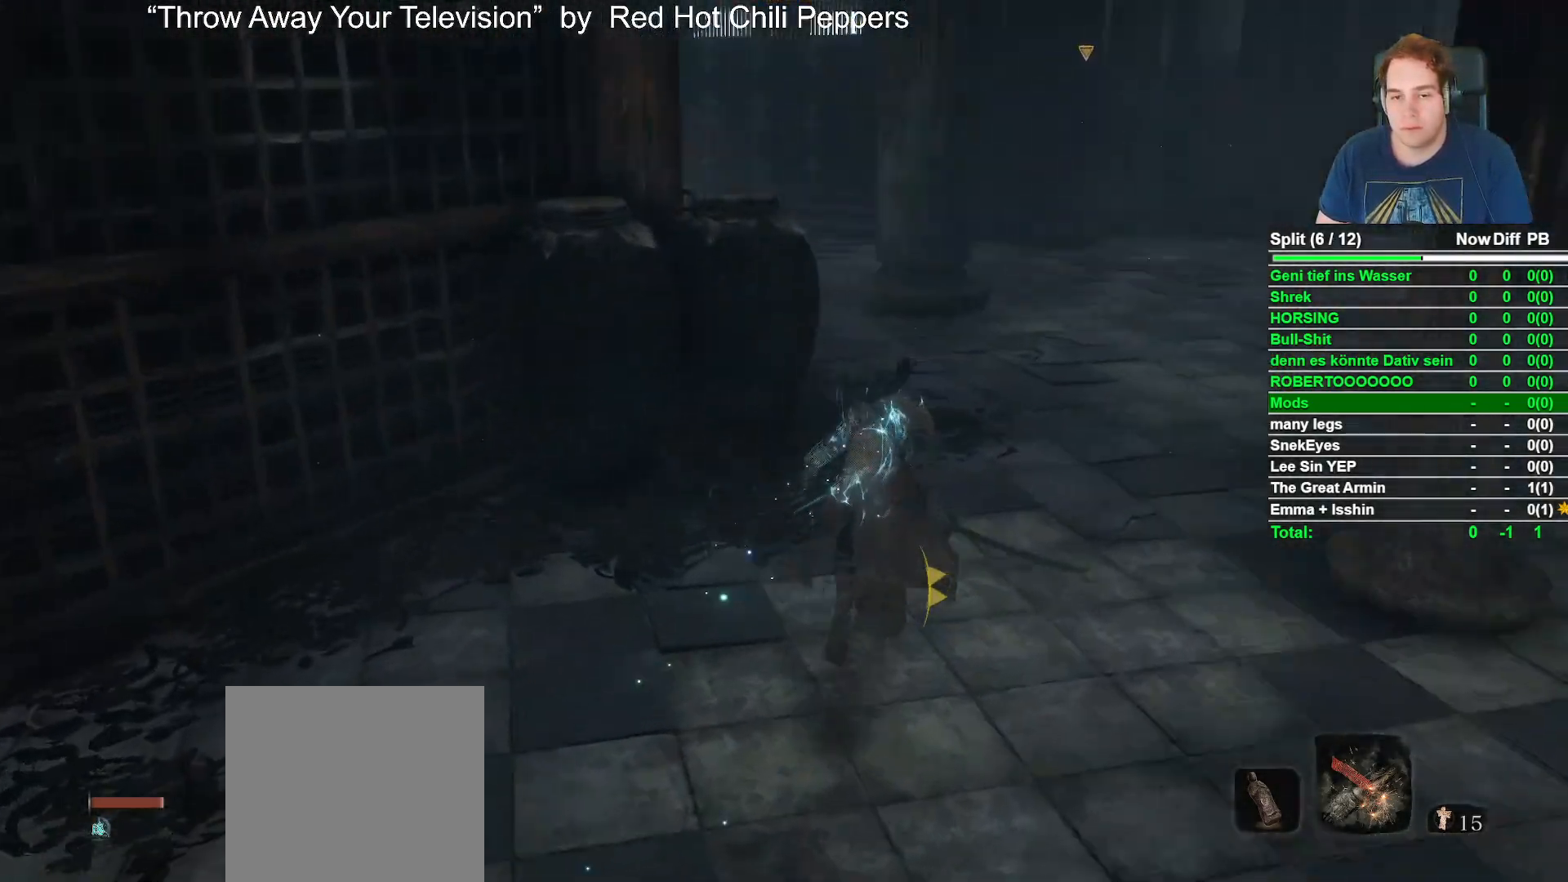
{"buttons": ["B"], "left_stick": "up", "right_stick": "left", "events": [[50, "right_stick", "center"], [217, "right_stick", "left"]]}
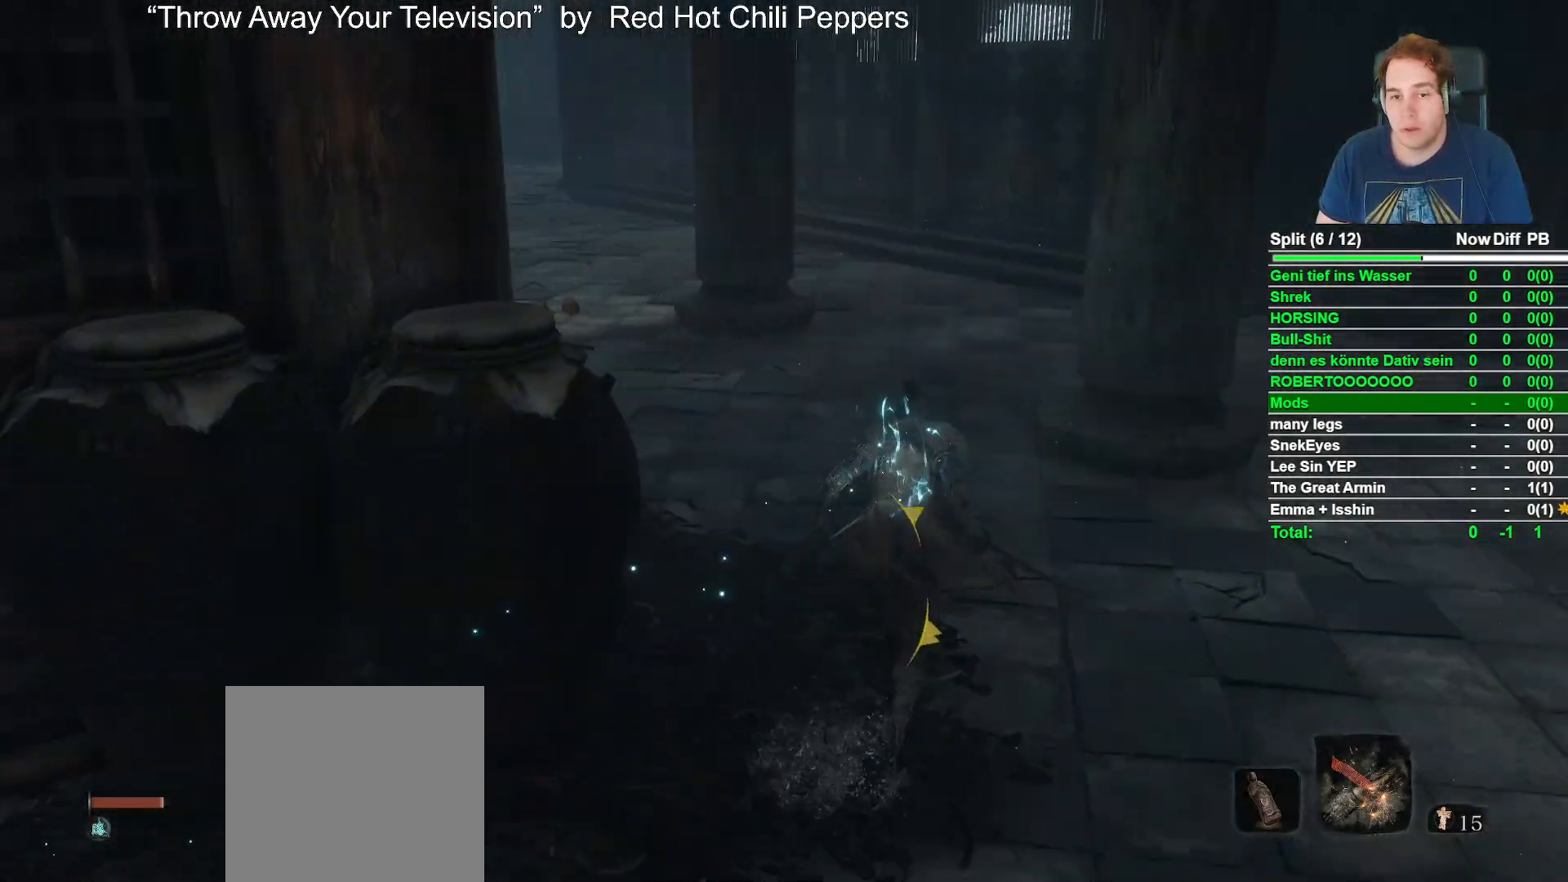
{"buttons": ["B"], "left_stick": "up", "right_stick": "left", "events": [[250, "right_stick", "center"], [450, "right_stick", "left"]]}
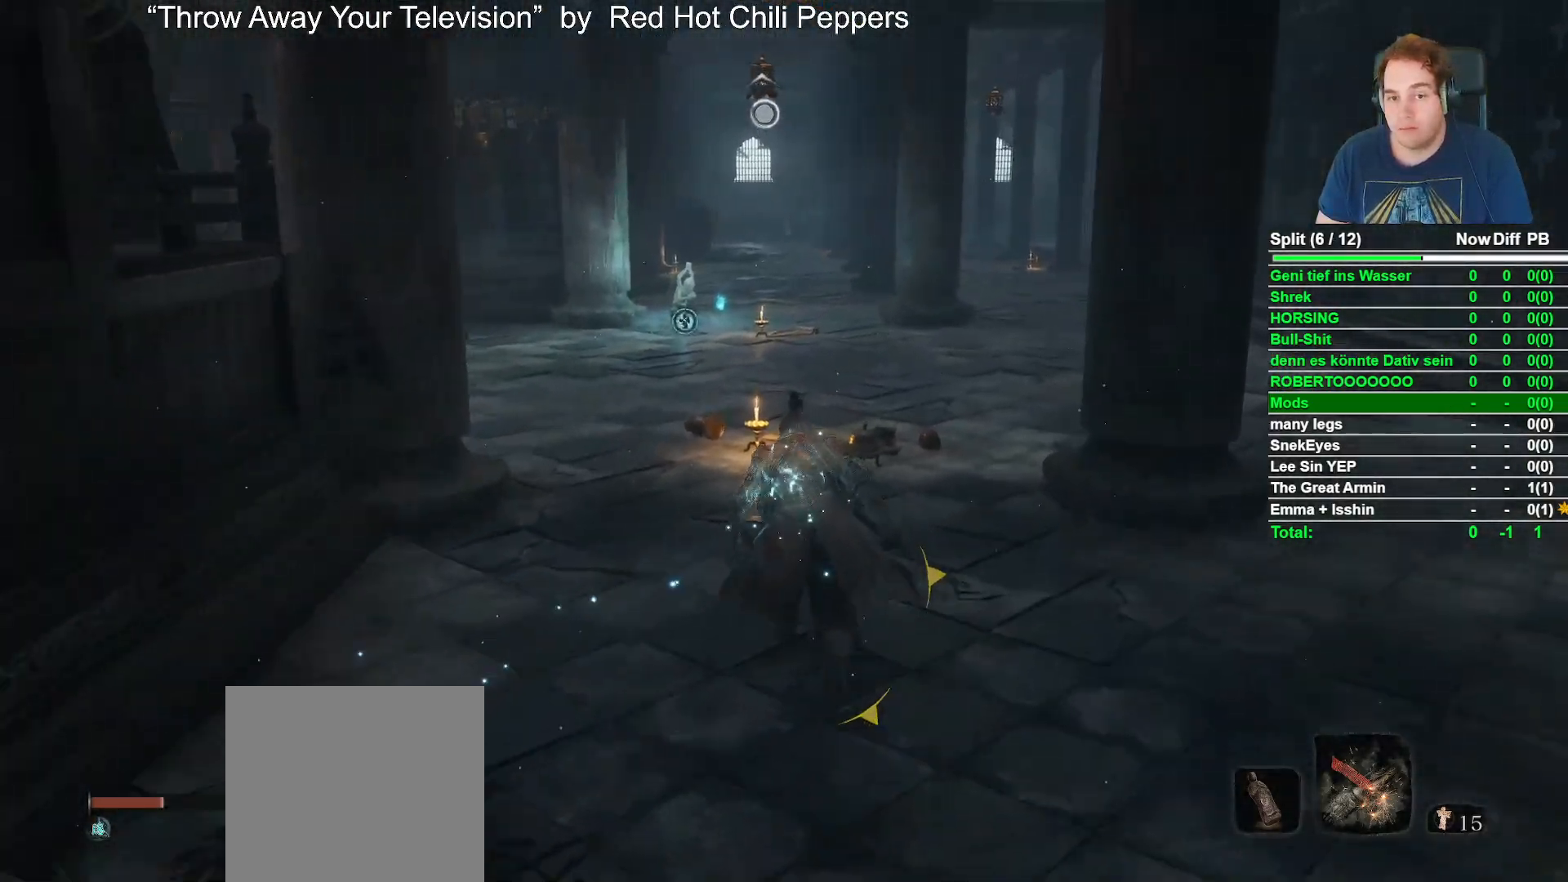
{"buttons": ["B"], "left_stick": "up", "right_stick": "left", "events": [[233, "right_stick", "center"], [400, "right_stick", "left"]]}
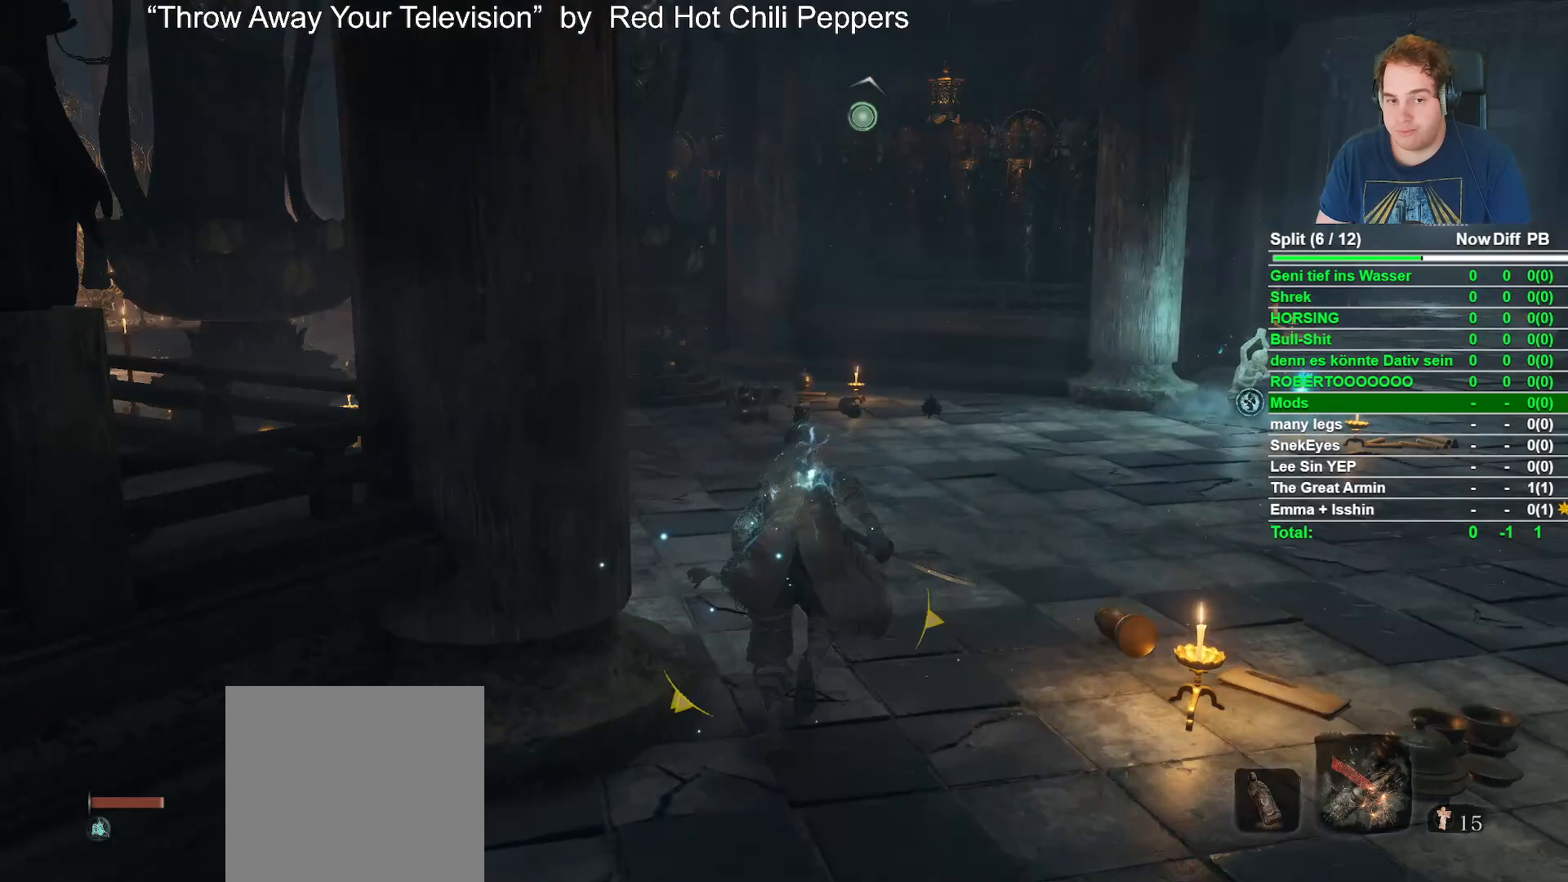
{"buttons": ["B"], "left_stick": "up", "right_stick": "left", "events": [[367, "right_stick", "center"], [483, "right_stick", "left"]]}
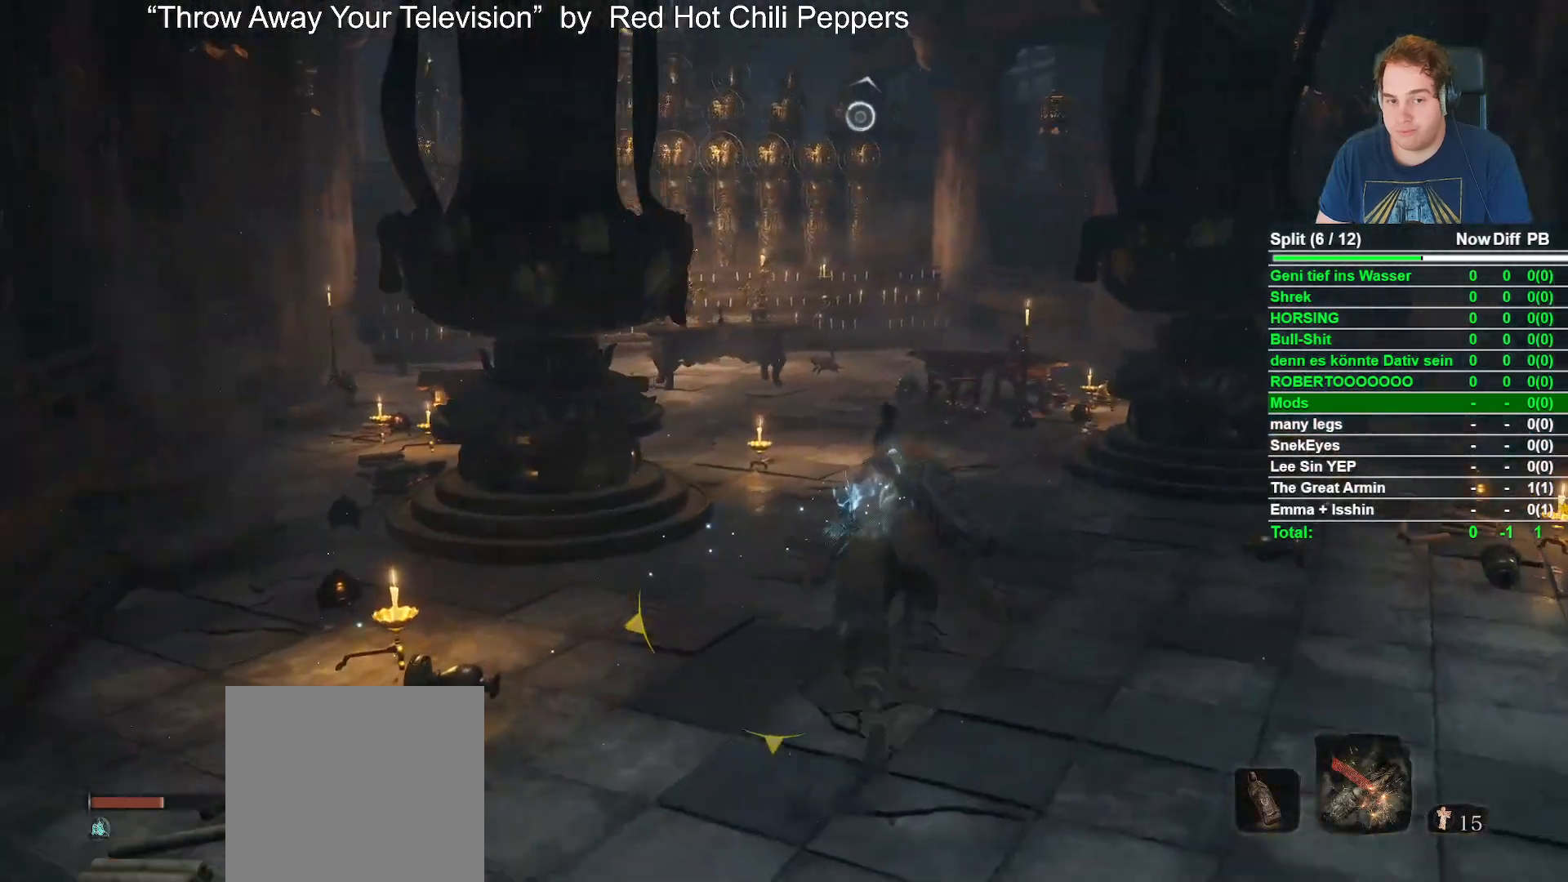
{"buttons": ["B"], "left_stick": "up", "right_stick": "down-left", "events": [[167, "right_stick", "center"], [367, "right_stick", "down-left"]]}
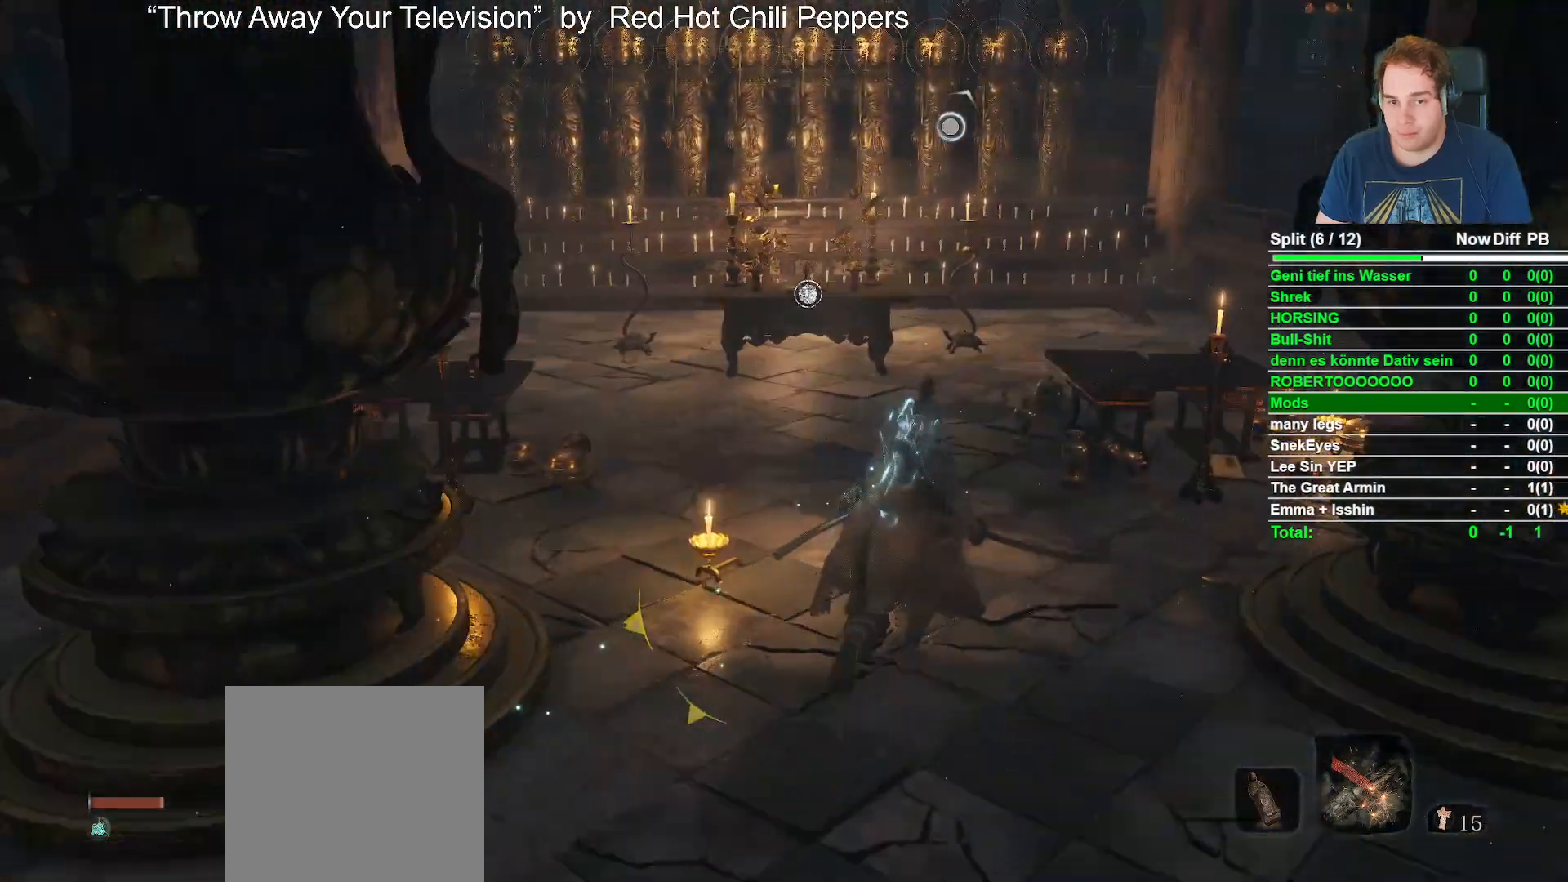
{"buttons": [], "left_stick": "up", "right_stick": "center", "events": [[17, "right_stick", "center"], [233, "right_stick", "down"], [400, "right_stick", "center"], [417, "B", "up"]]}
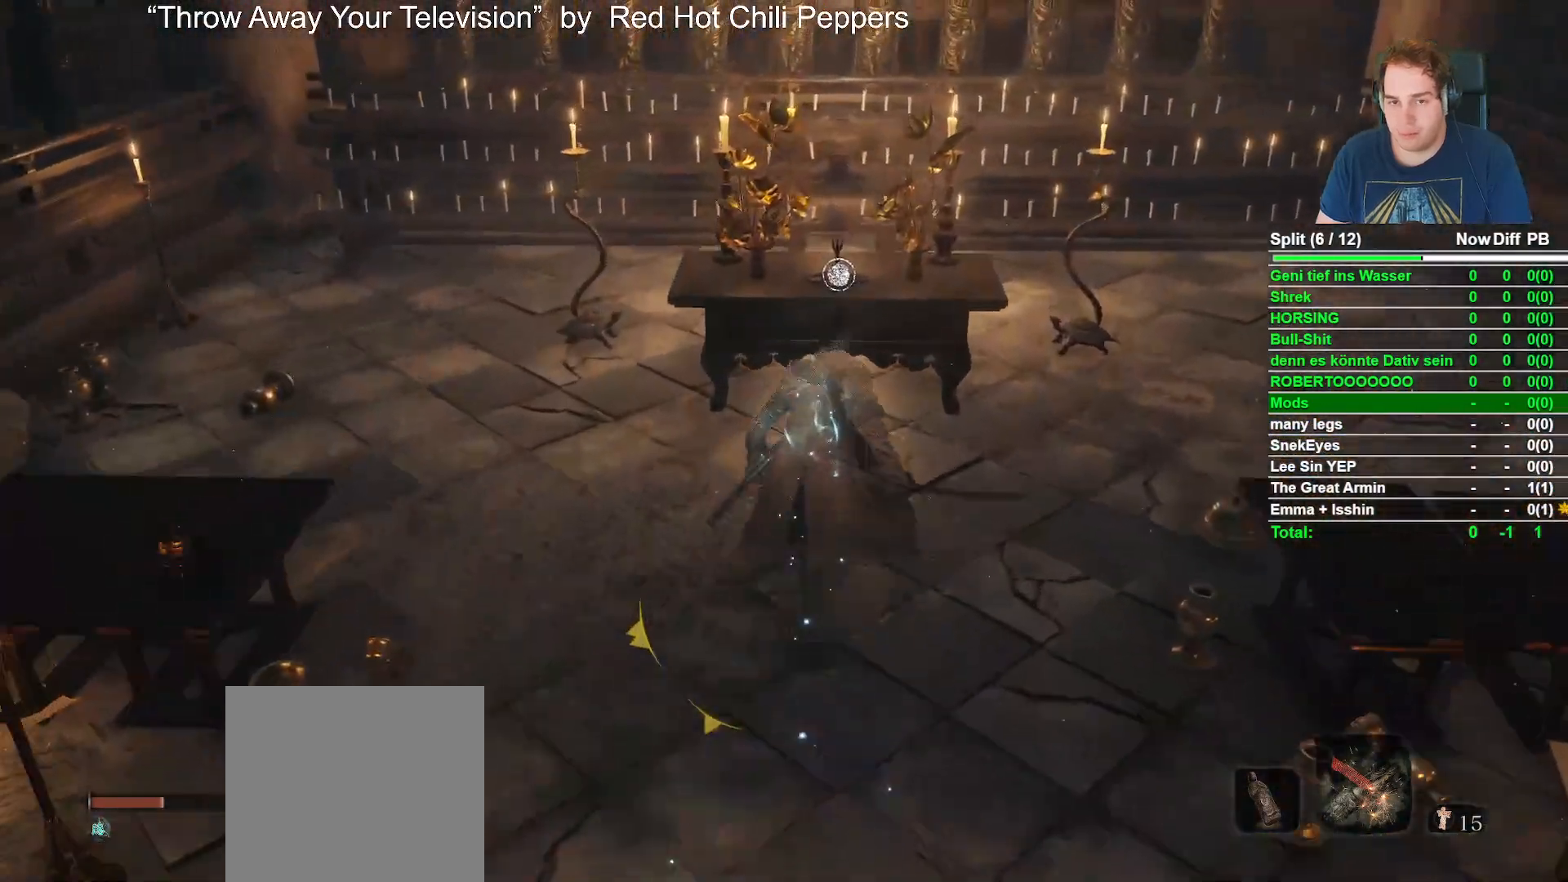
{"buttons": [], "left_stick": "center", "right_stick": "center", "events": [[233, "X", "down"], [267, "left_stick", "center"], [367, "X", "up"]]}
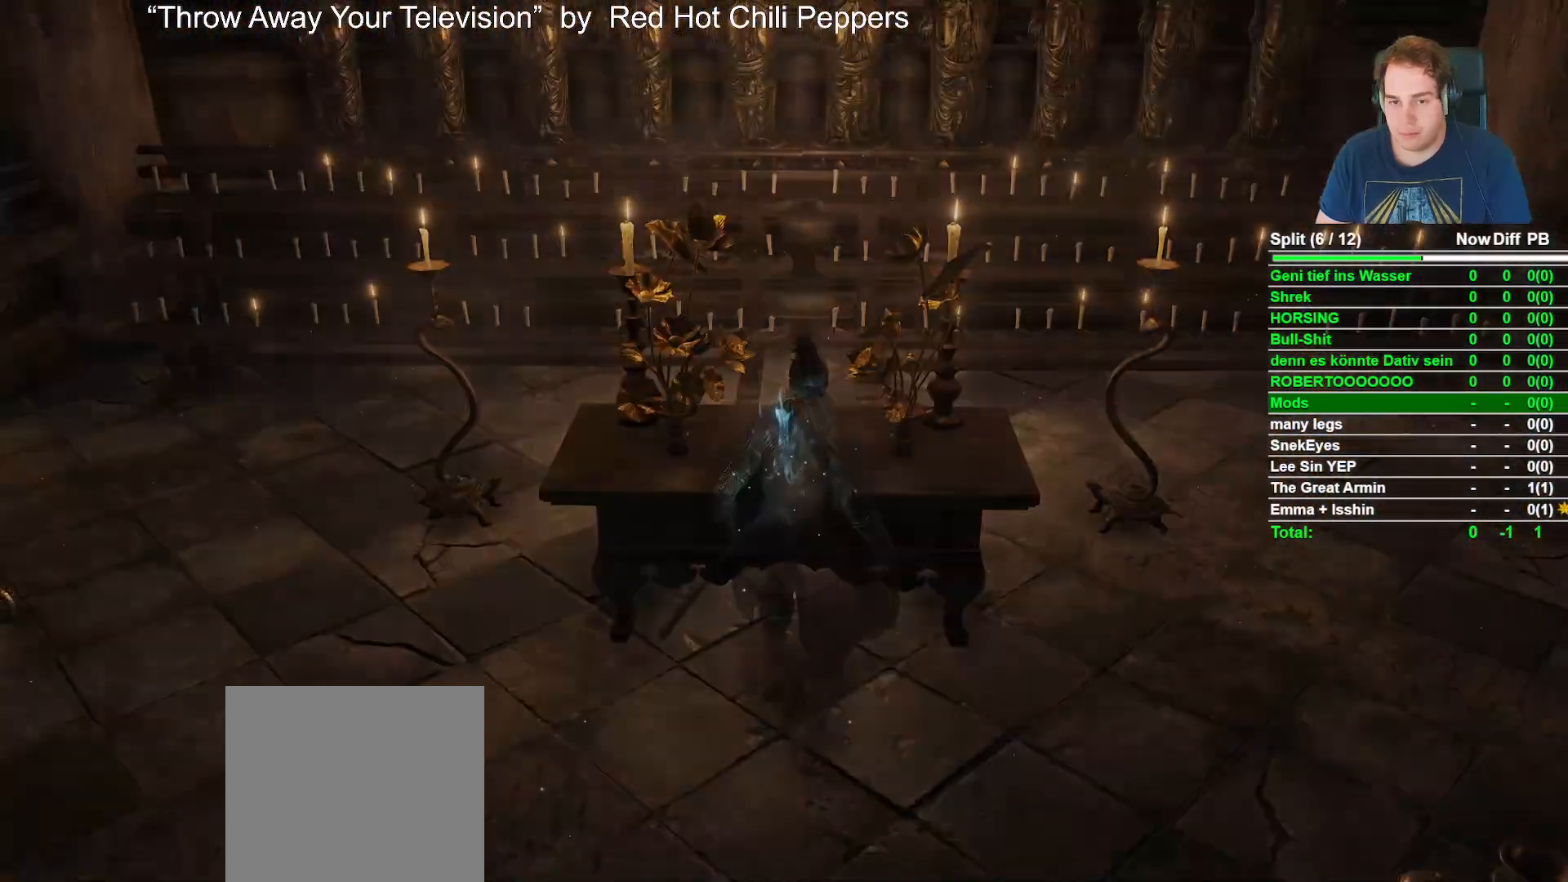
{"buttons": [], "left_stick": "center", "right_stick": "center", "events": []}
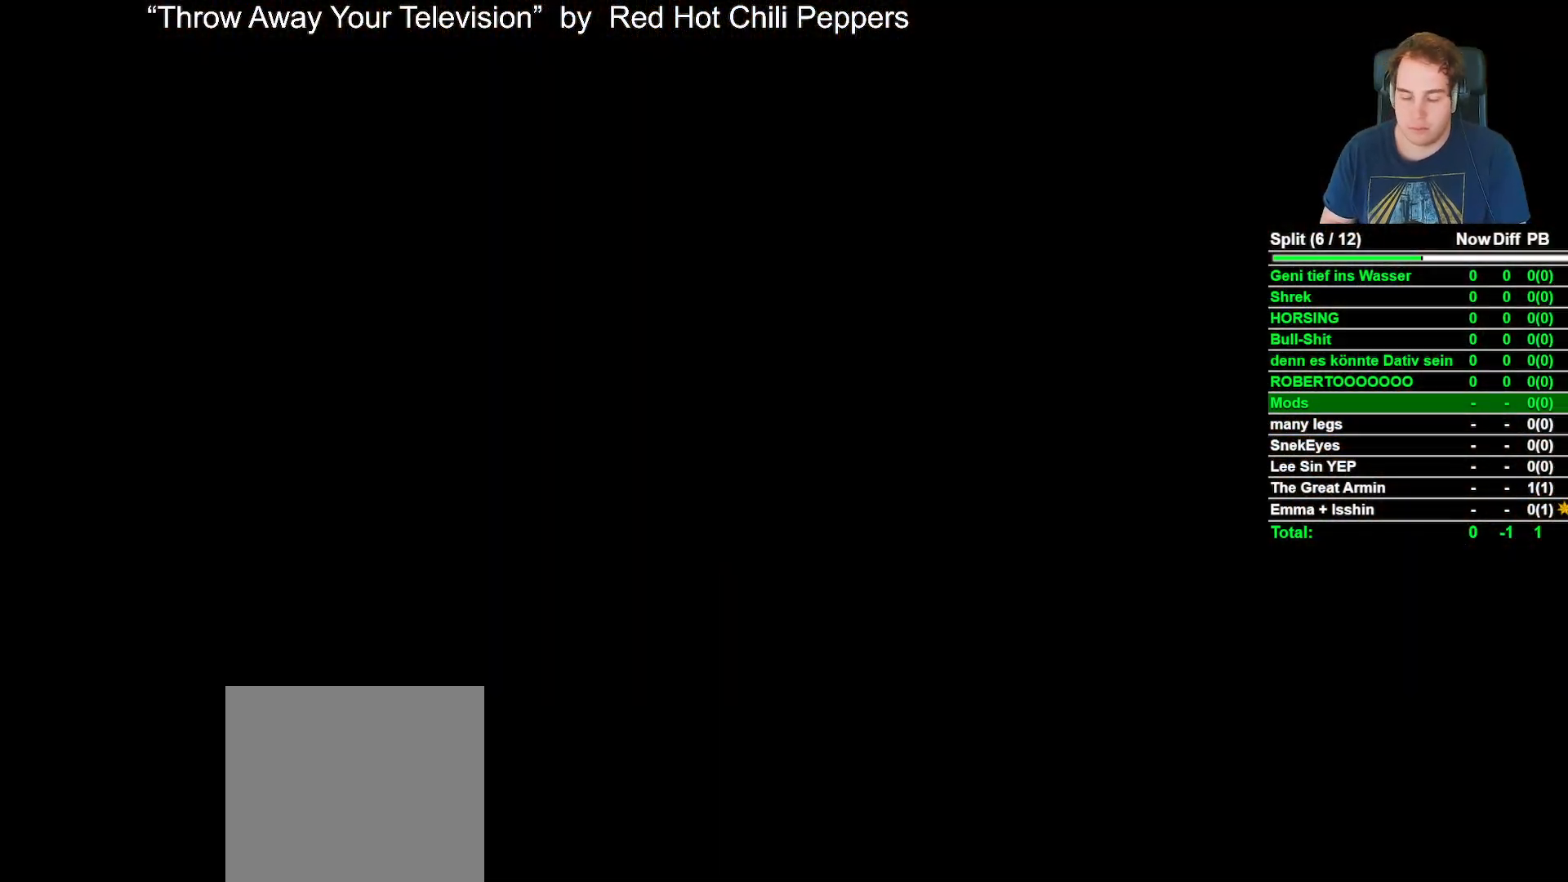
{"buttons": [], "left_stick": "center", "right_stick": "center", "events": []}
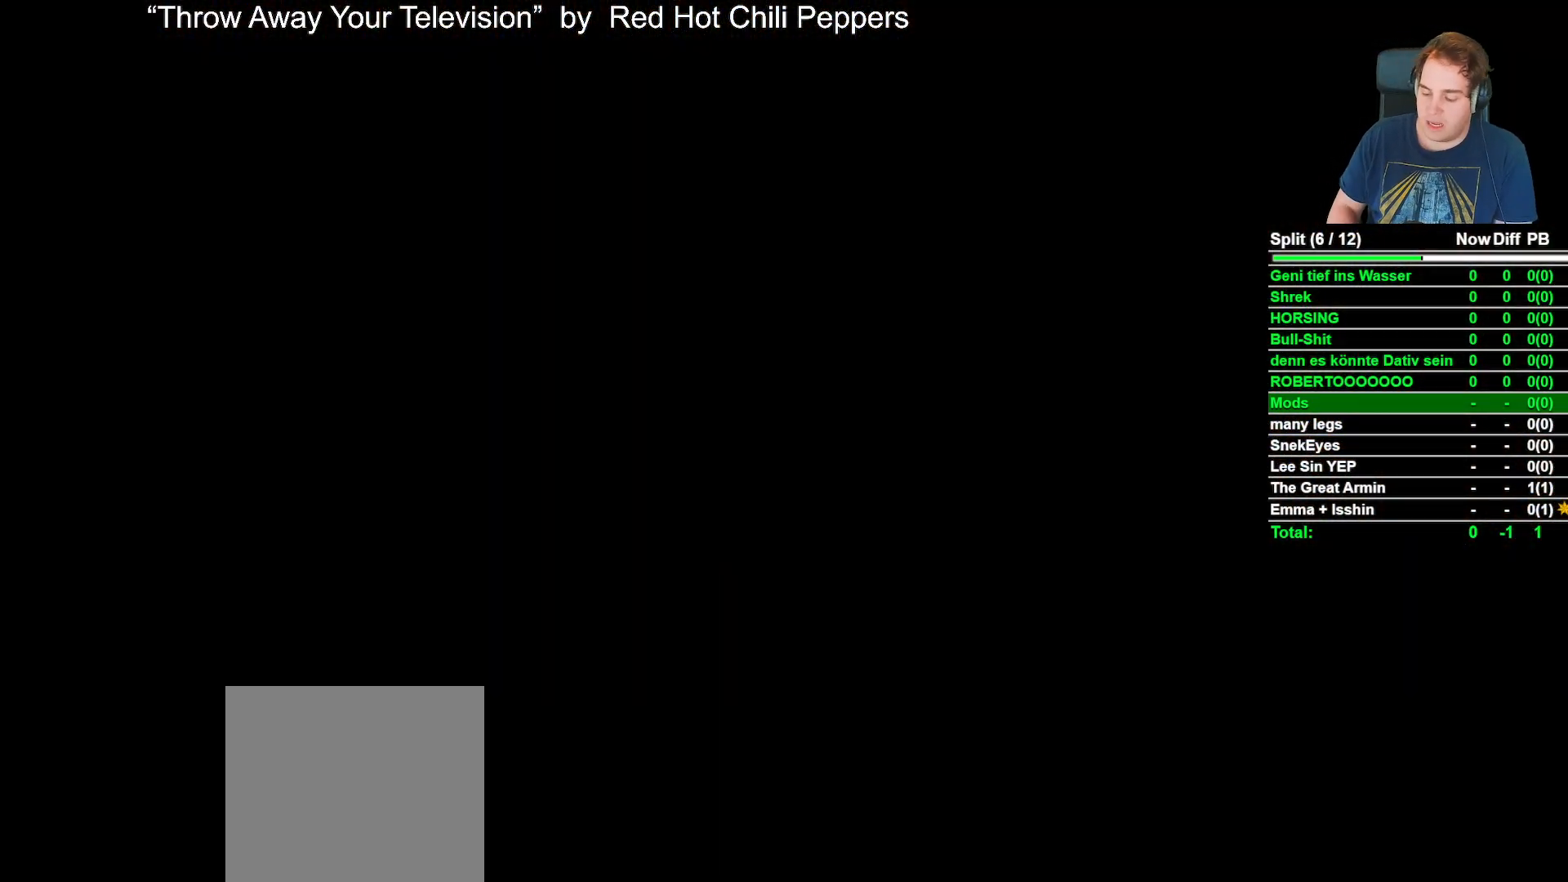
{"buttons": [], "left_stick": "center", "right_stick": "center", "events": []}
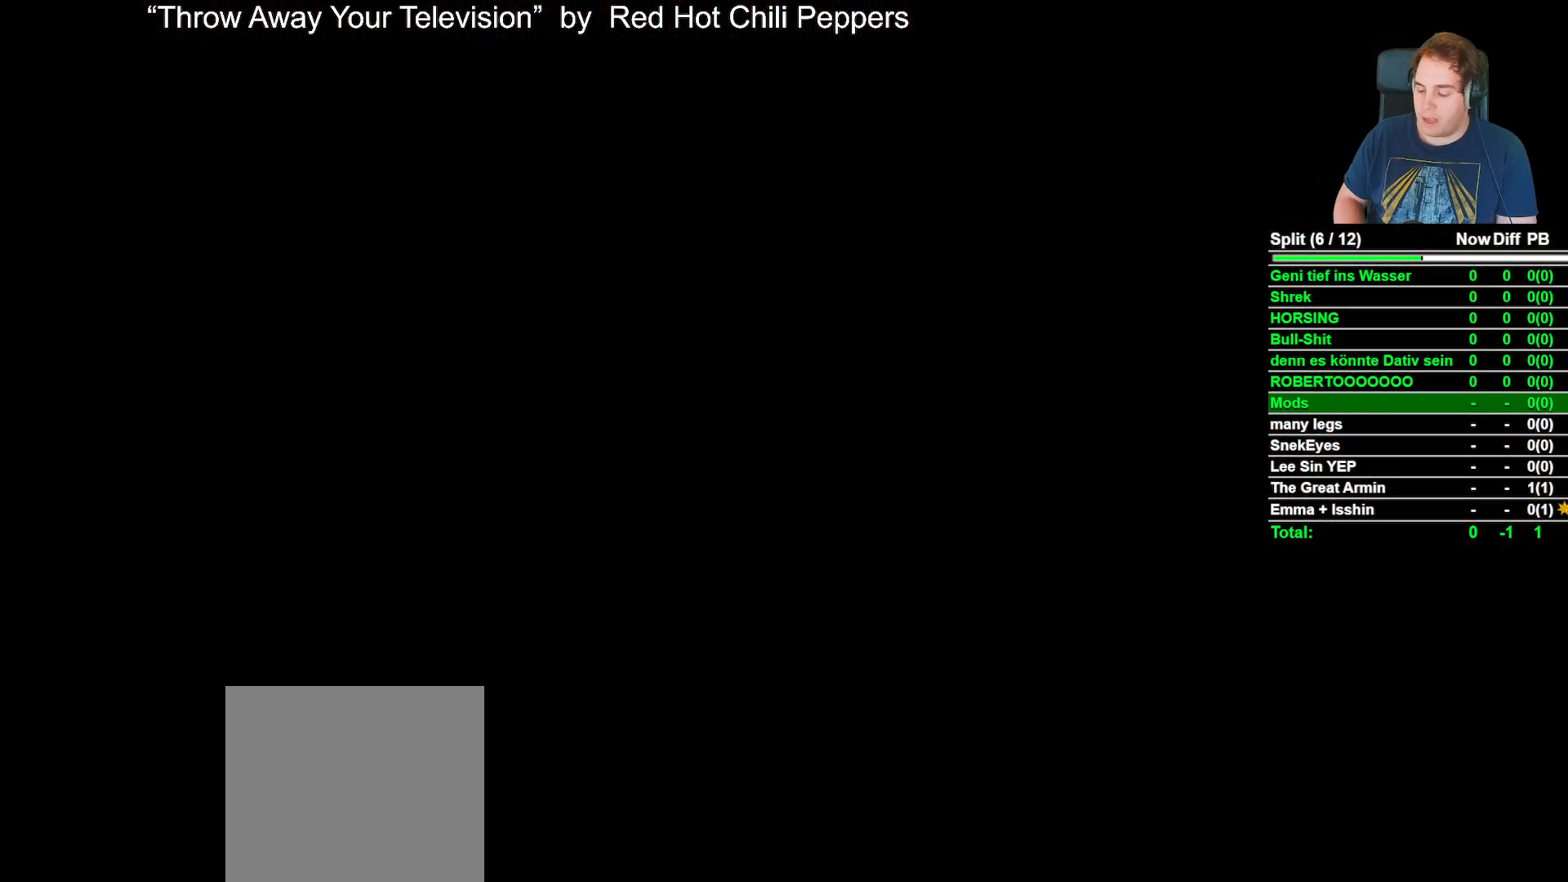
{"buttons": [], "left_stick": "center", "right_stick": "center", "events": []}
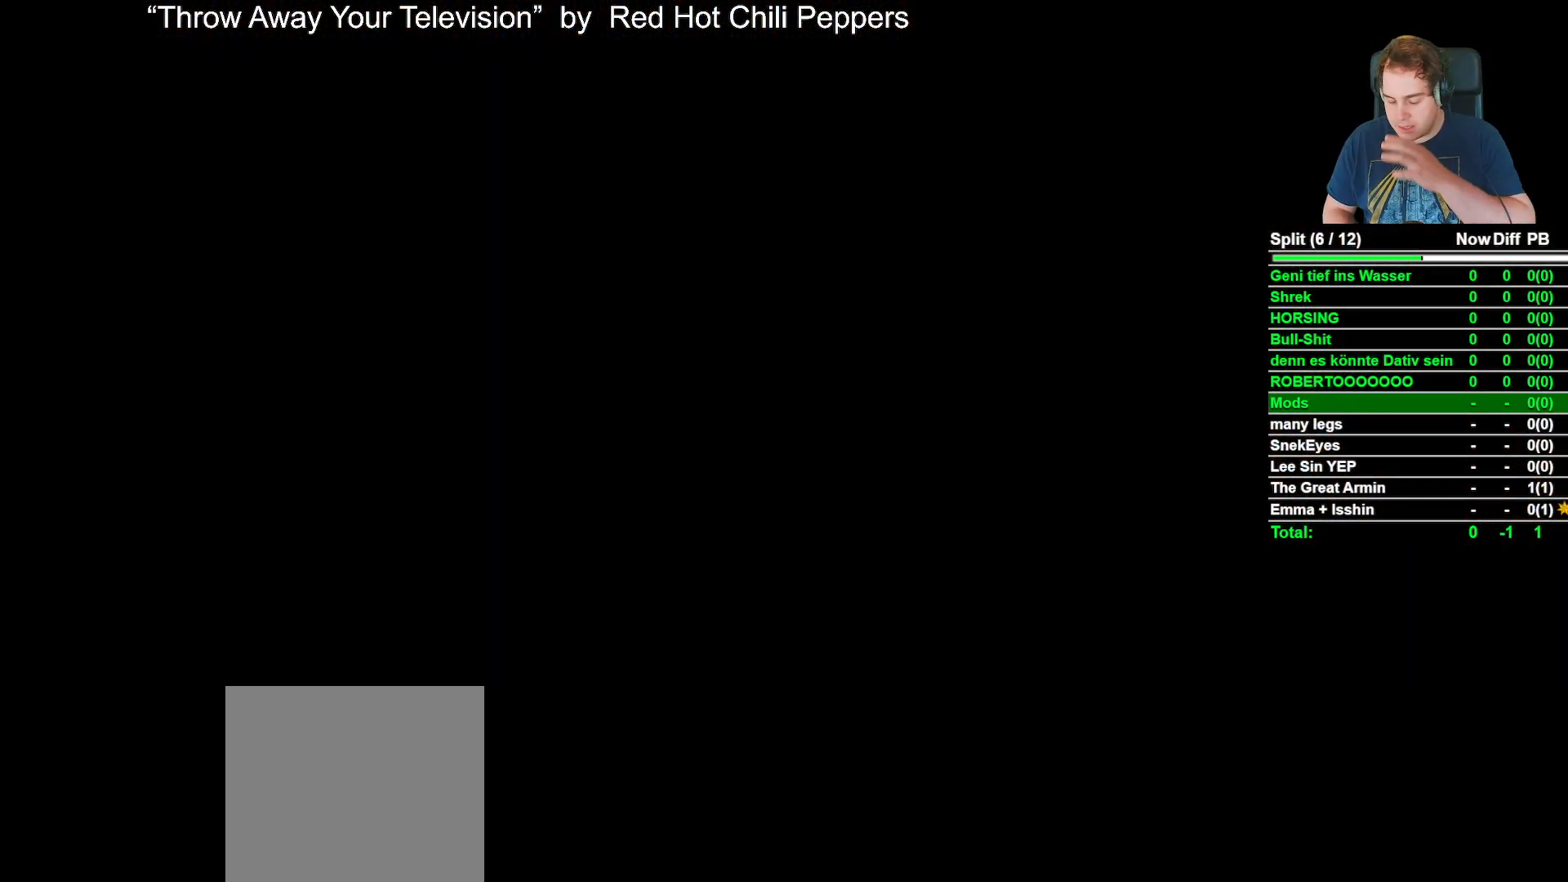
{"buttons": [], "left_stick": "center", "right_stick": "center", "events": [[267, "START", "down"], [450, "START", "up"]]}
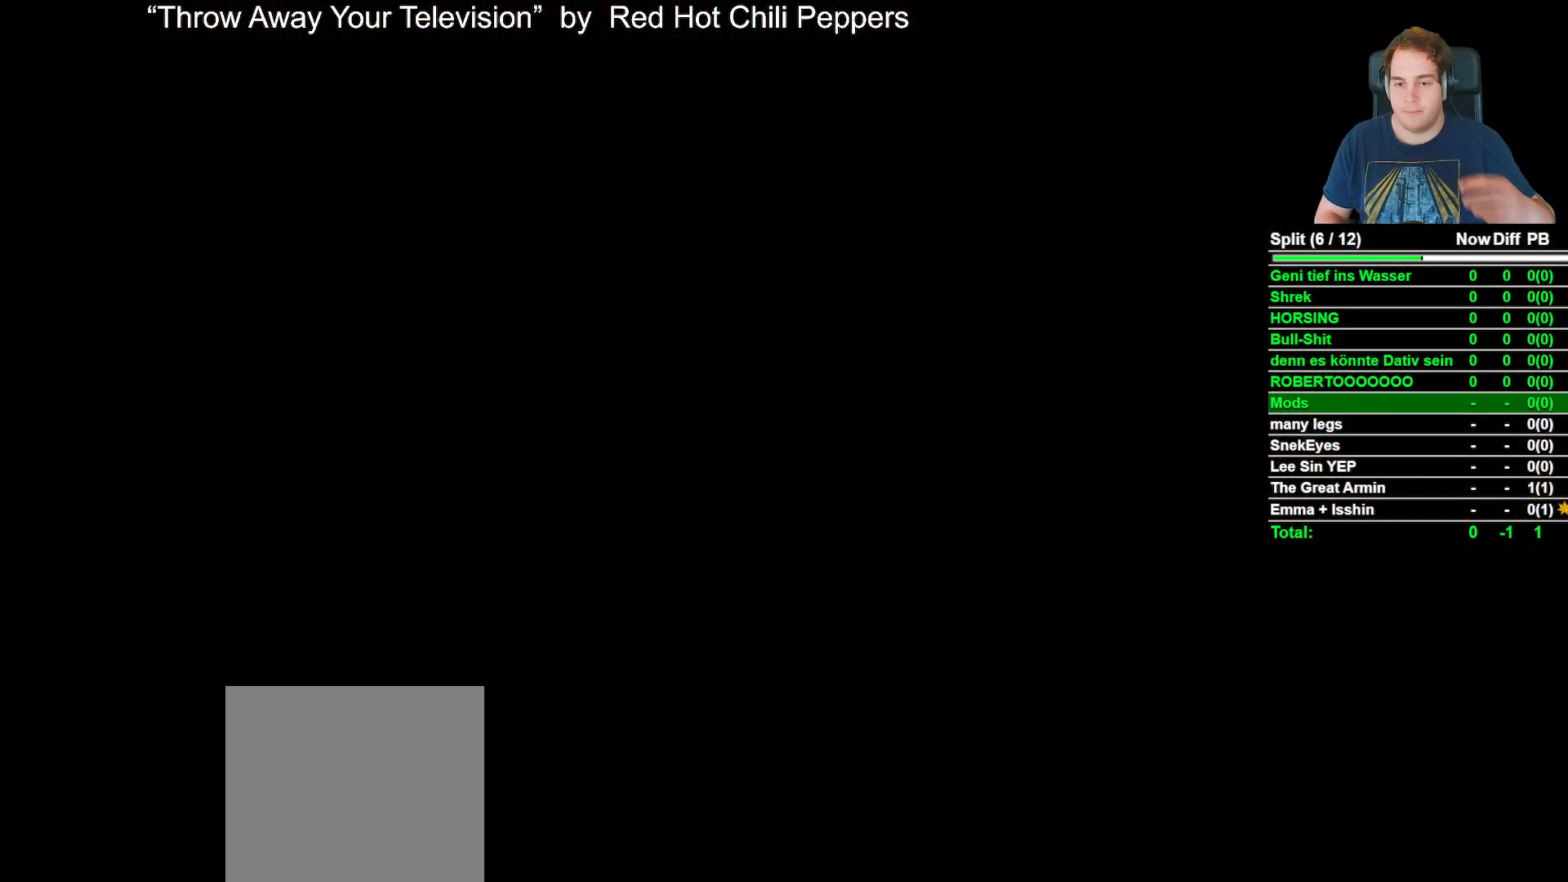
{"buttons": [], "left_stick": "center", "right_stick": "center", "events": []}
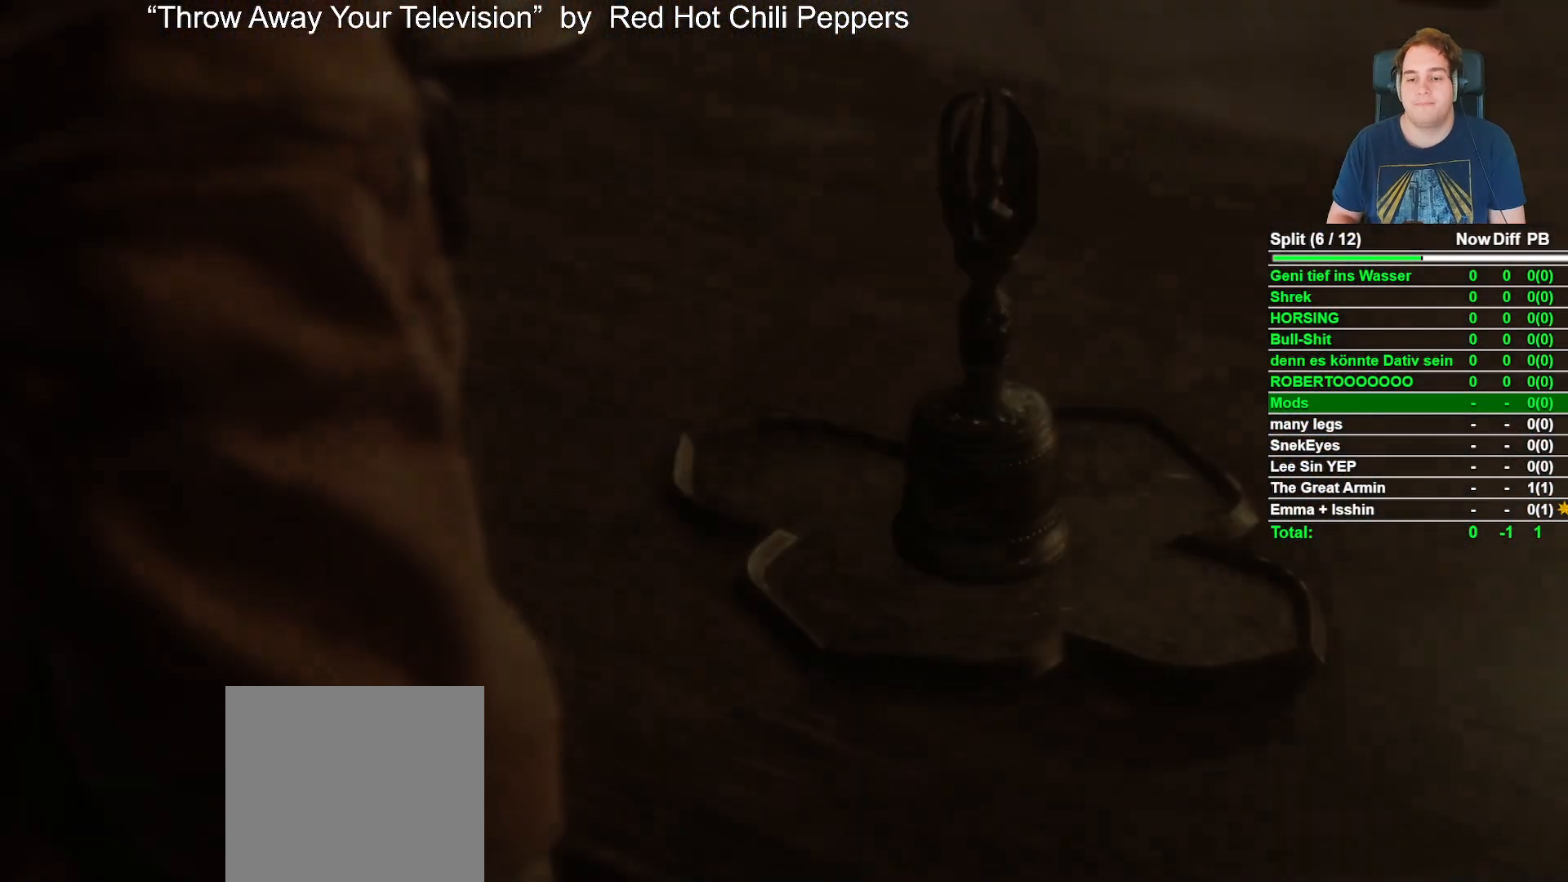
{"buttons": [], "left_stick": "center", "right_stick": "center", "events": [[150, "START", "down"], [283, "START", "up"]]}
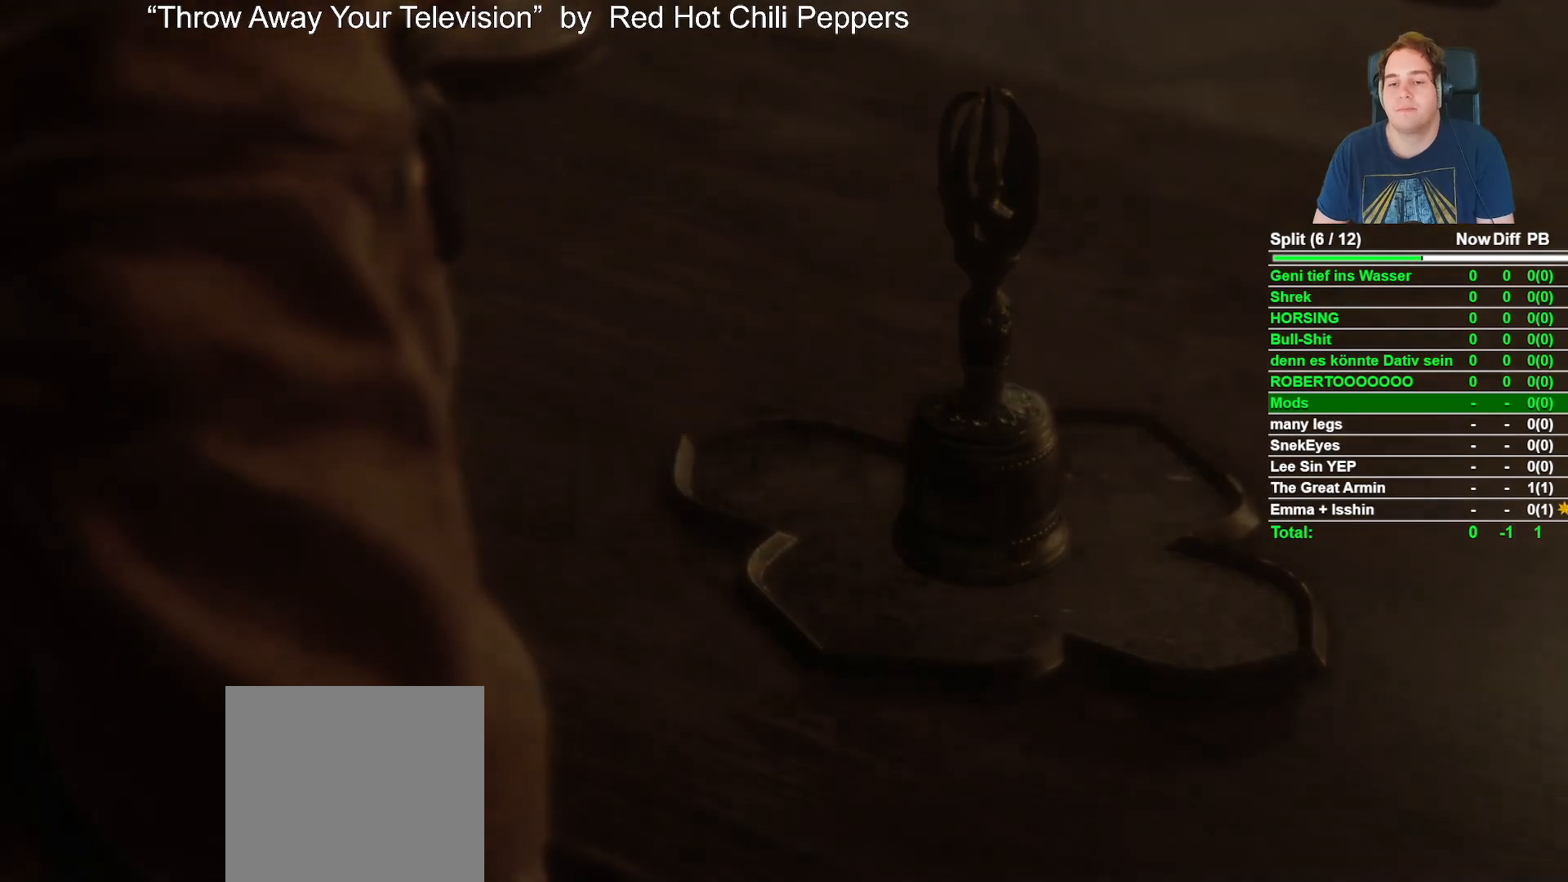
{"buttons": [], "left_stick": "down-right", "right_stick": "center", "events": [[317, "left_stick", "down-right"]]}
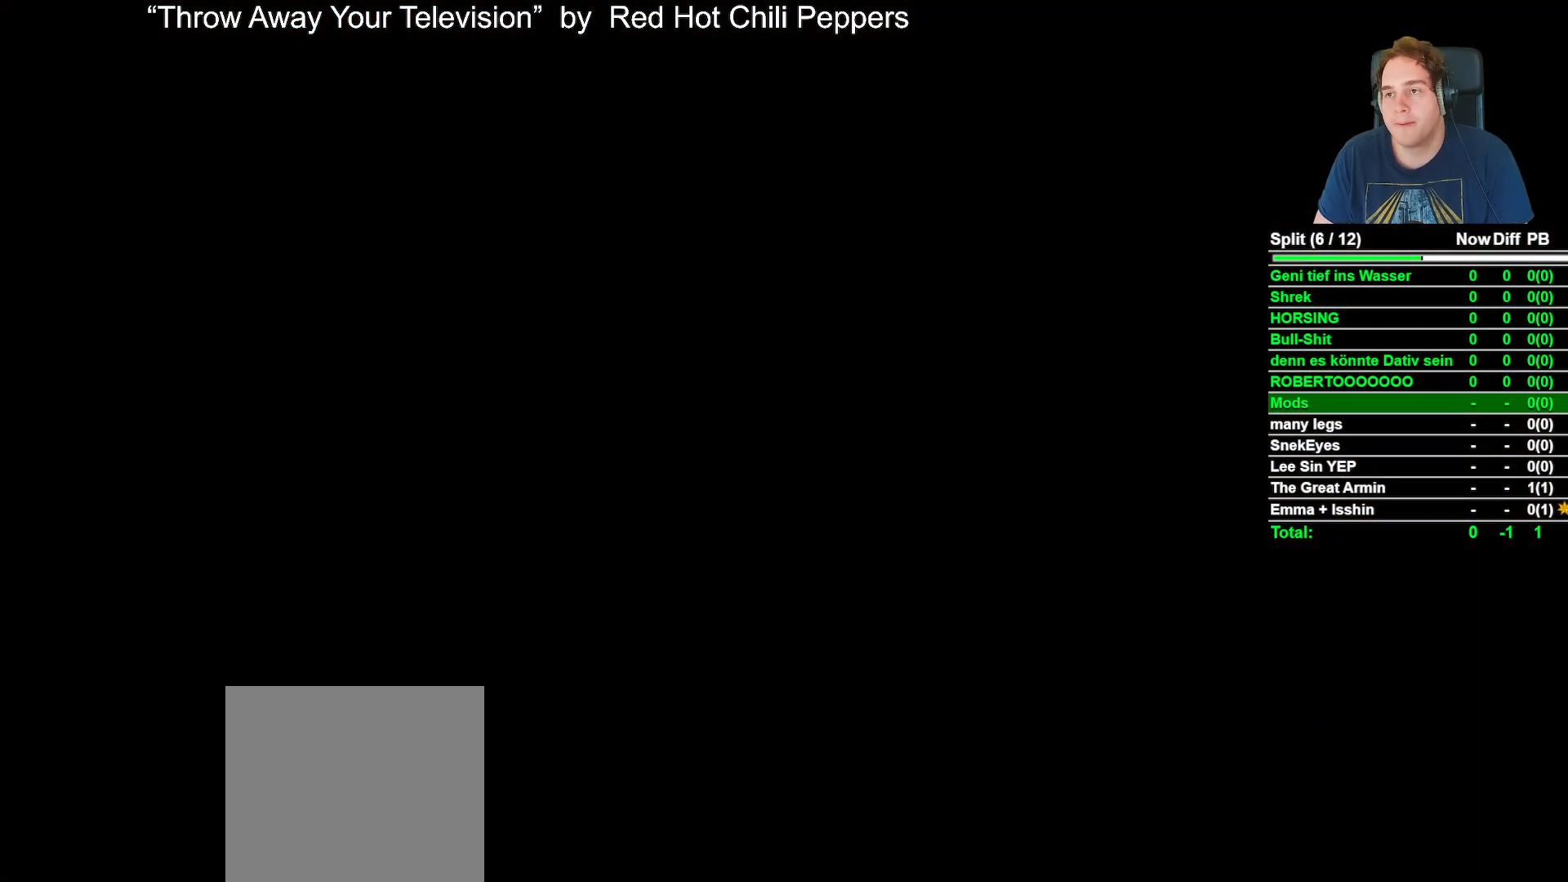
{"buttons": [], "left_stick": "down-right", "right_stick": "center", "events": [[233, "left_stick", "center"], [483, "left_stick", "down-right"]]}
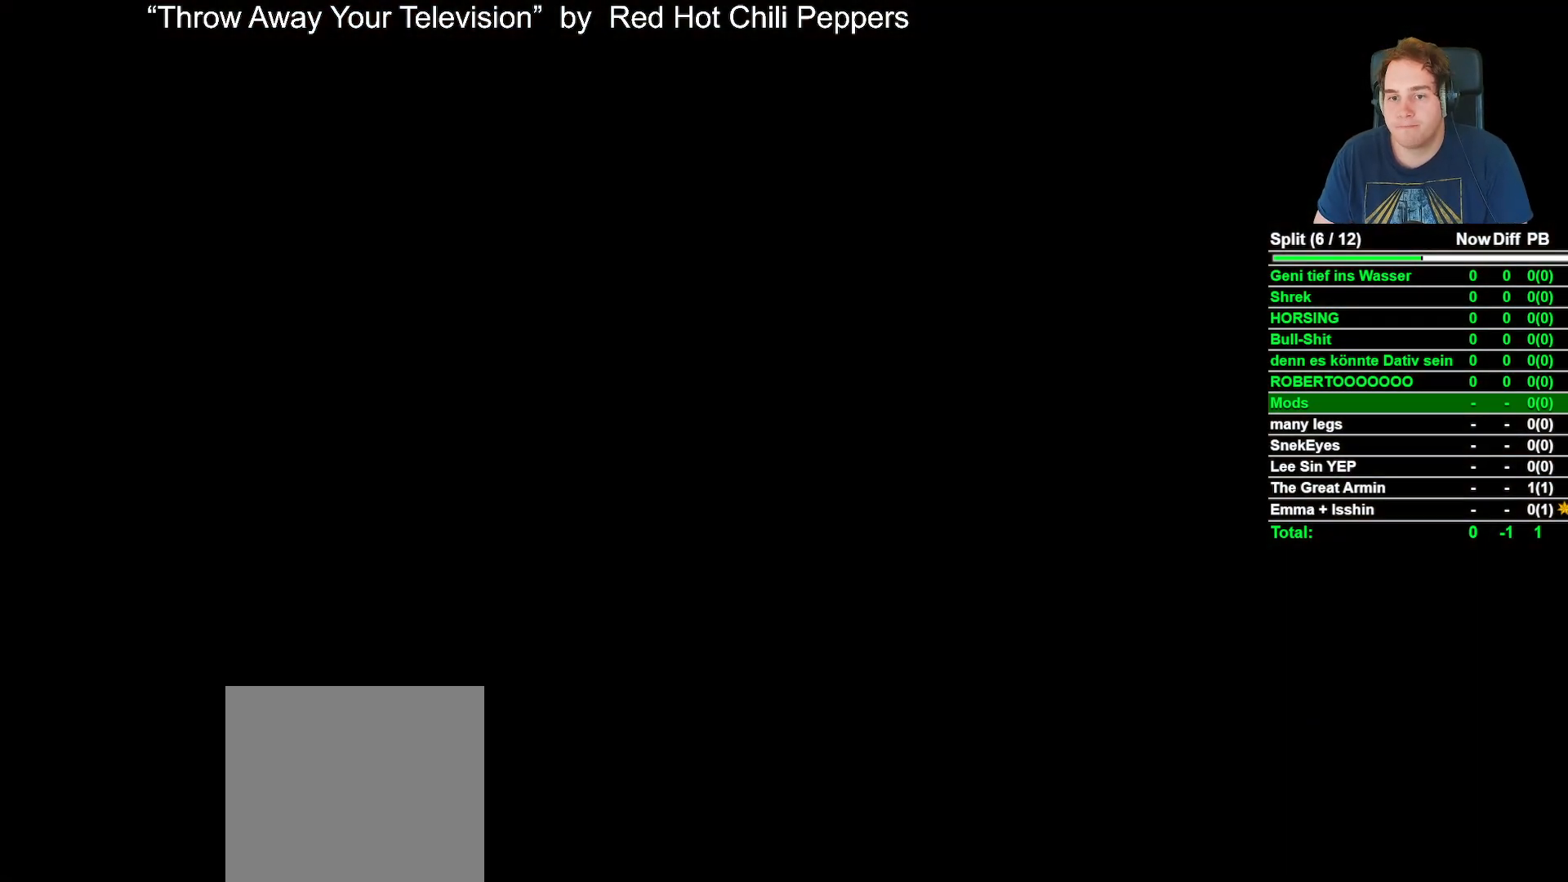
{"buttons": [], "left_stick": "down-right", "right_stick": "down-right", "events": [[317, "right_stick", "down-right"]]}
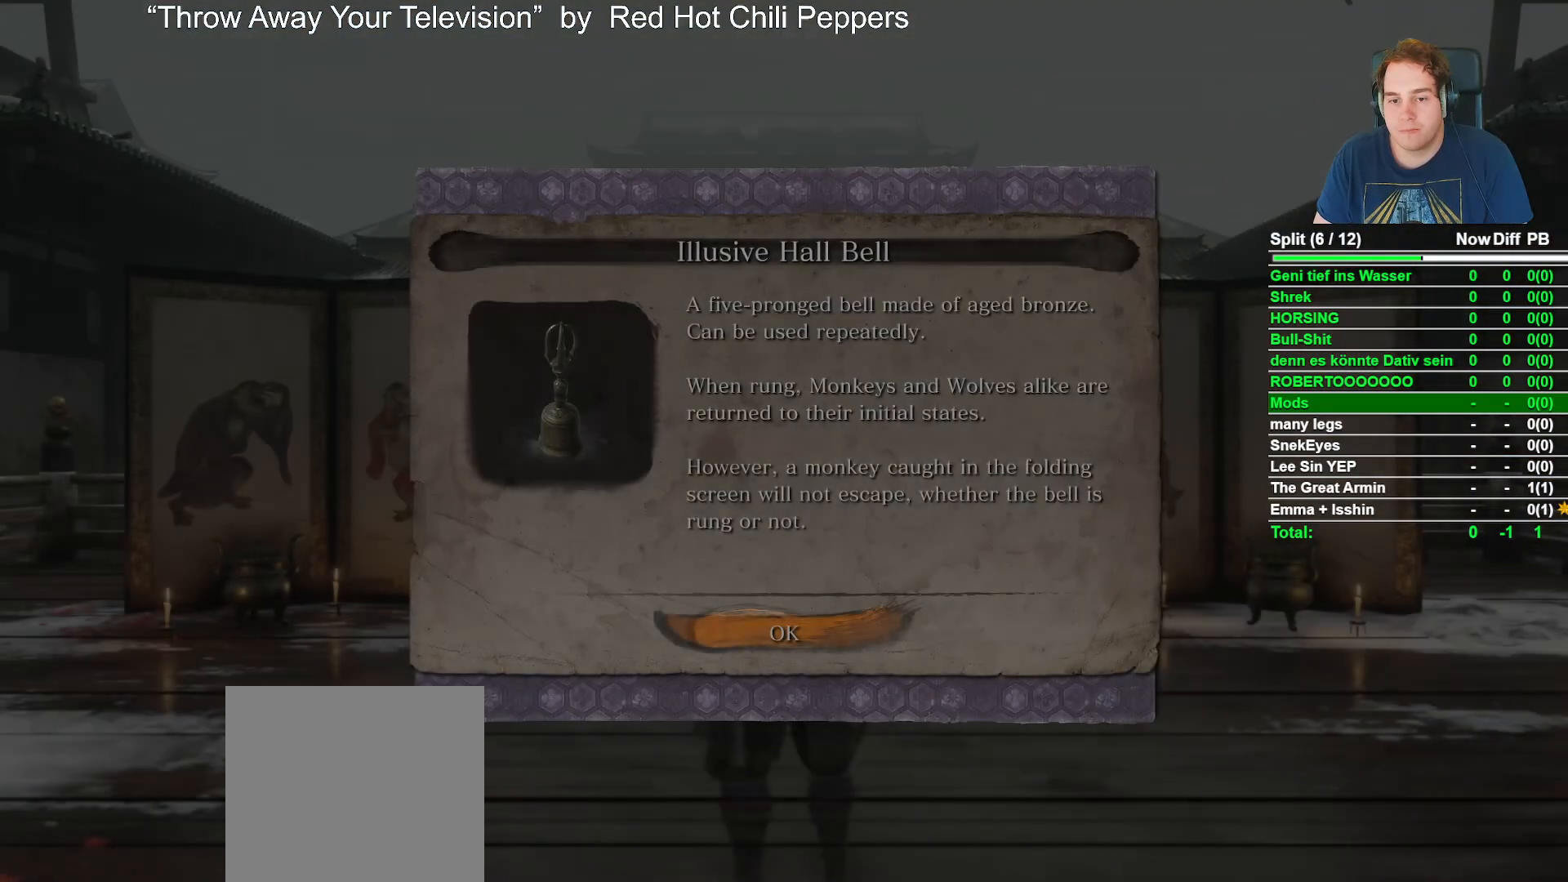
{"buttons": [], "left_stick": "down", "right_stick": "center", "events": [[200, "right_stick", "center"], [267, "A", "down"], [350, "A", "up"], [467, "left_stick", "down"]]}
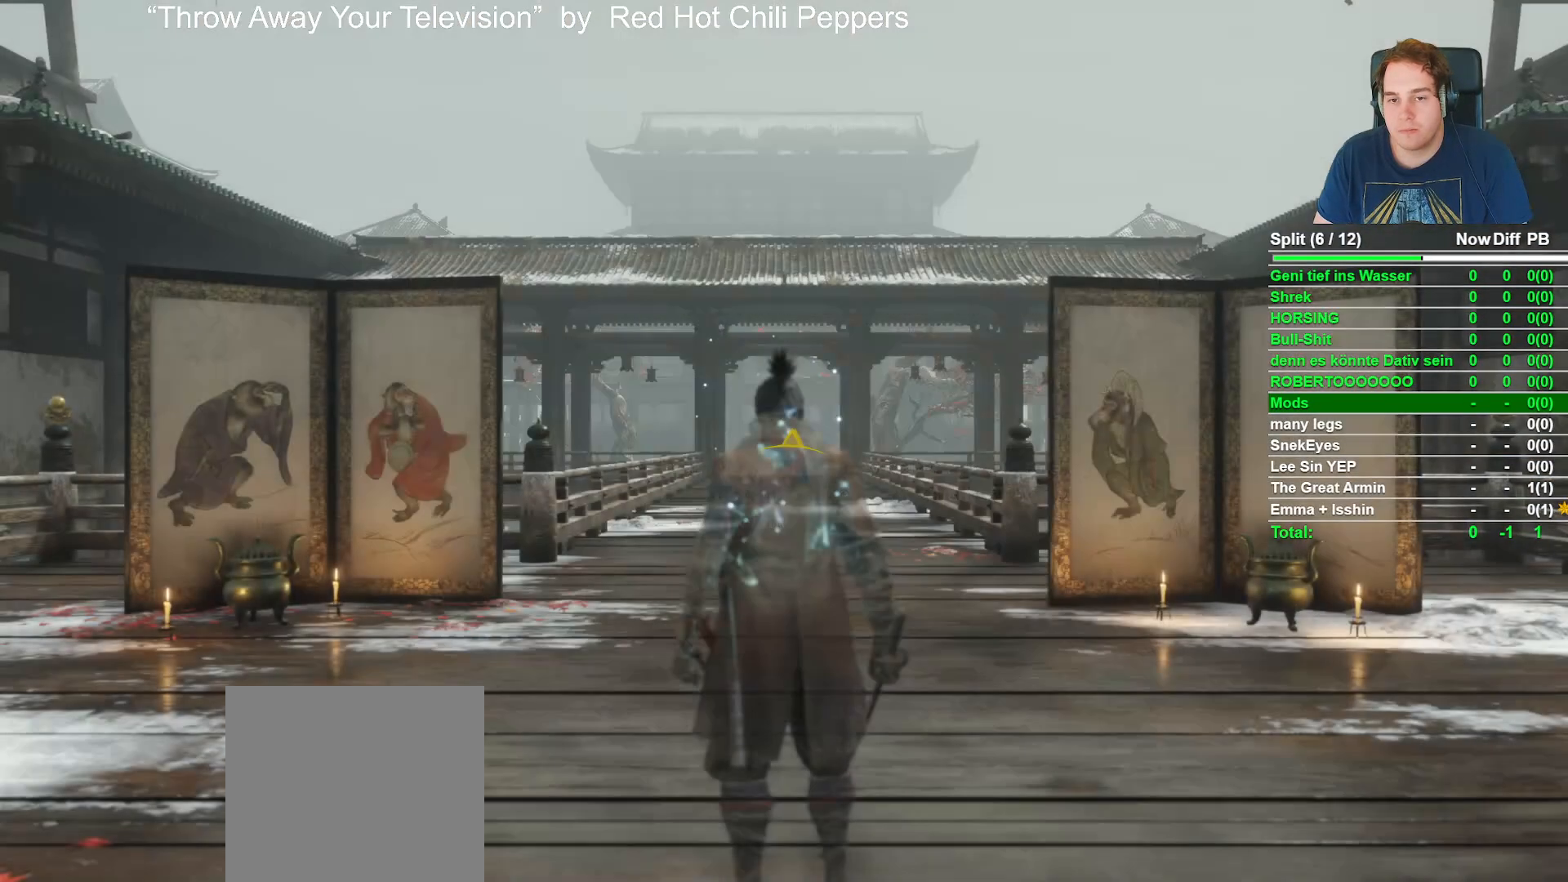
{"buttons": ["B"], "left_stick": "right", "right_stick": "right", "events": [[33, "right_stick", "right"], [133, "B", "down"], [217, "left_stick", "down-right"], [400, "left_stick", "right"]]}
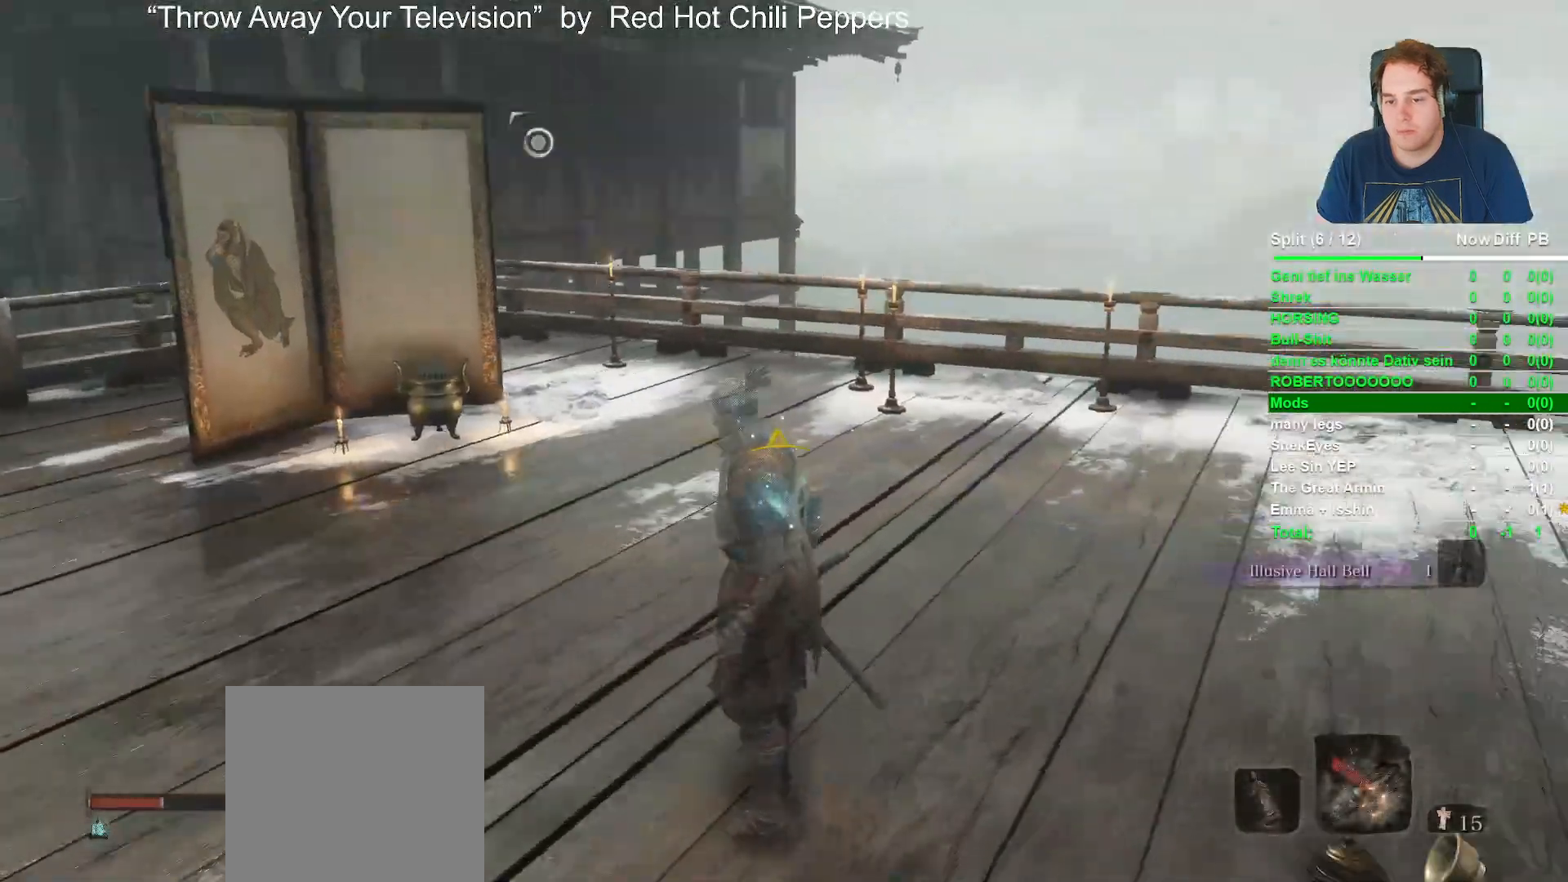
{"buttons": ["B"], "left_stick": "up", "right_stick": "right", "events": [[200, "left_stick", "up-right"], [400, "left_stick", "up"]]}
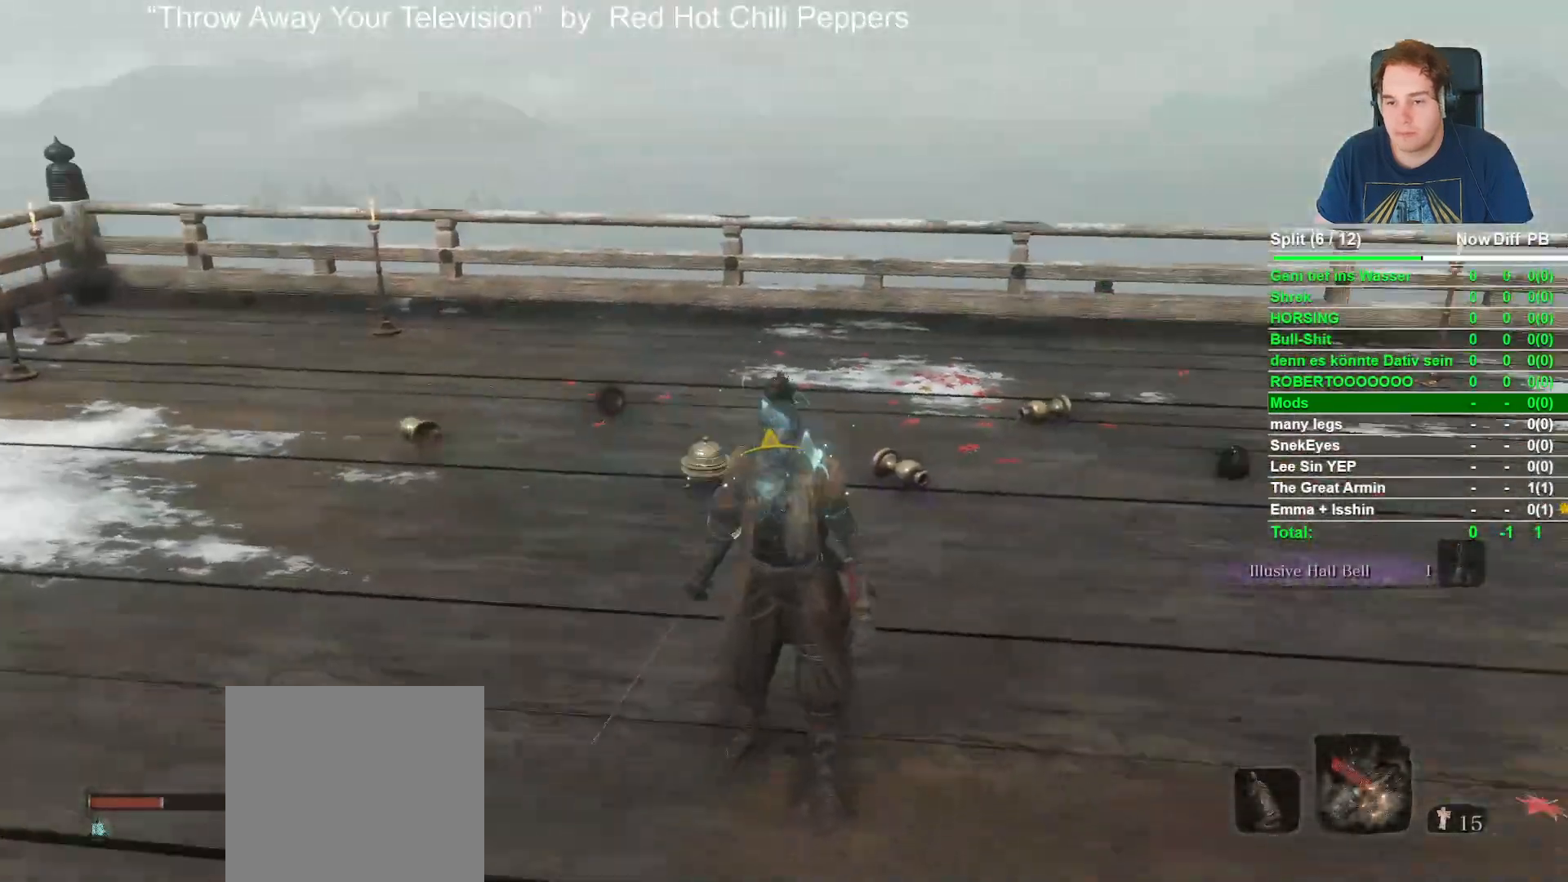
{"buttons": [], "left_stick": "up", "right_stick": "center", "events": [[83, "right_stick", "center"], [117, "B", "up"]]}
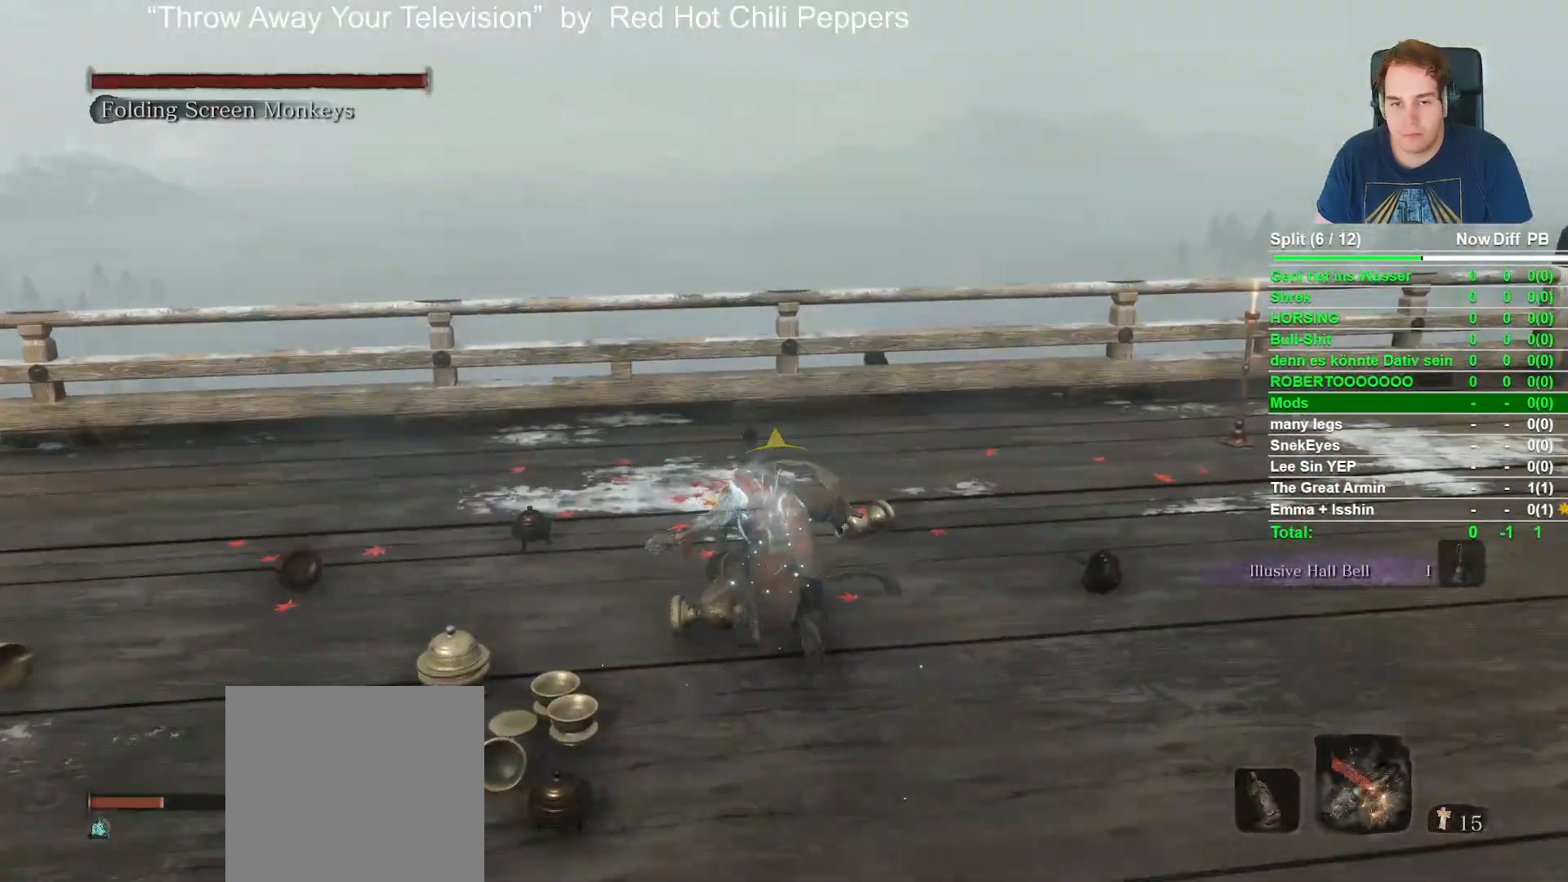
{"buttons": [], "left_stick": "center", "right_stick": "center", "events": [[50, "R1", "down"], [200, "R1", "up"], [200, "left_stick", "center"]]}
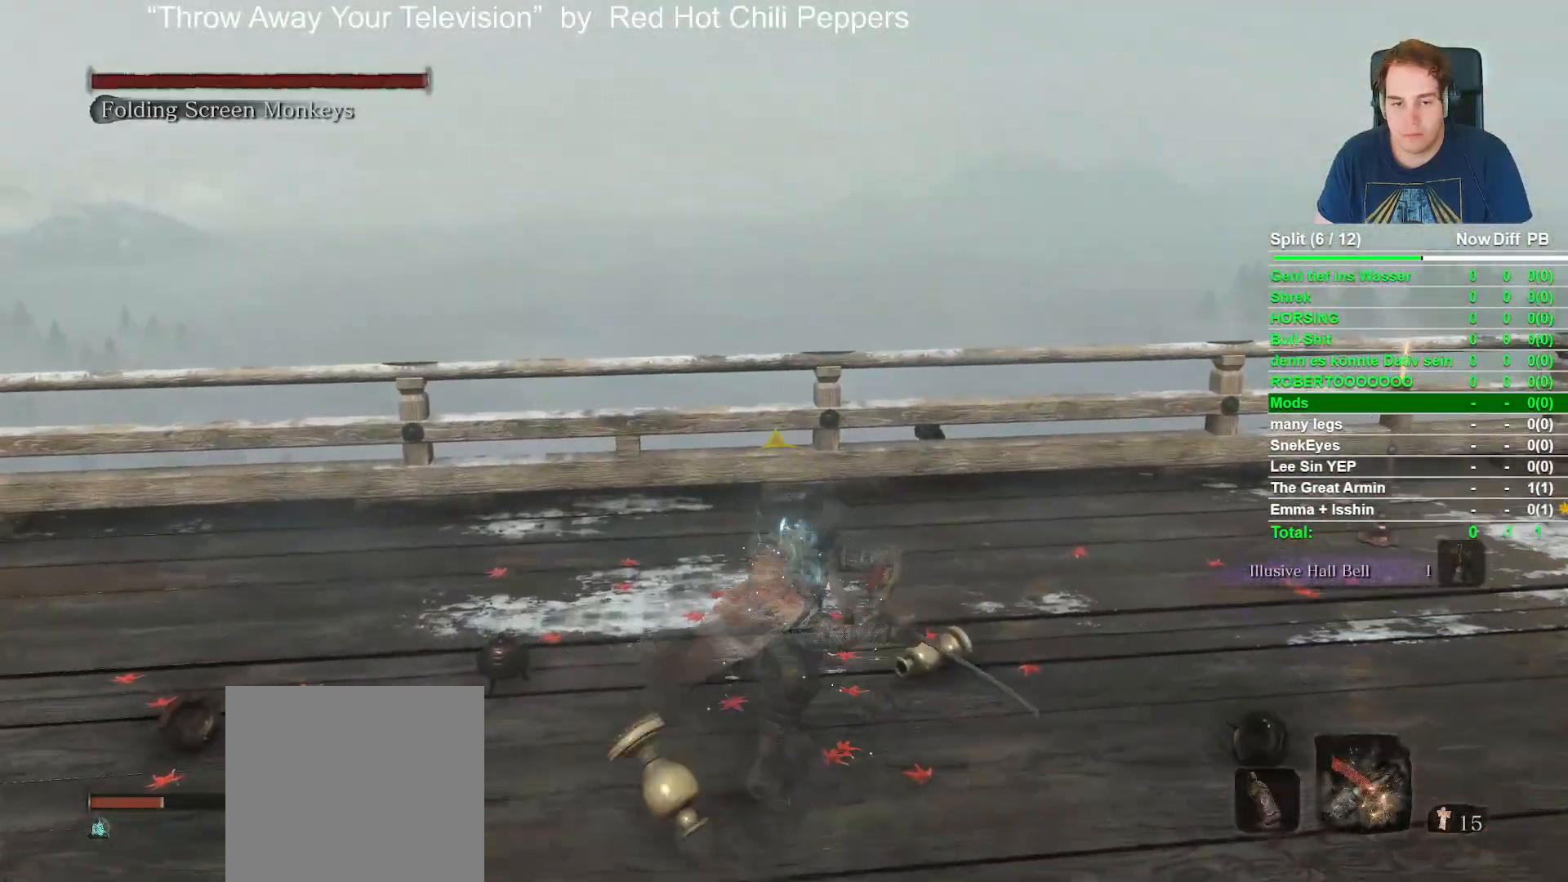
{"buttons": [], "left_stick": "down", "right_stick": "down-right", "events": [[250, "left_stick", "down"], [300, "right_stick", "down-right"]]}
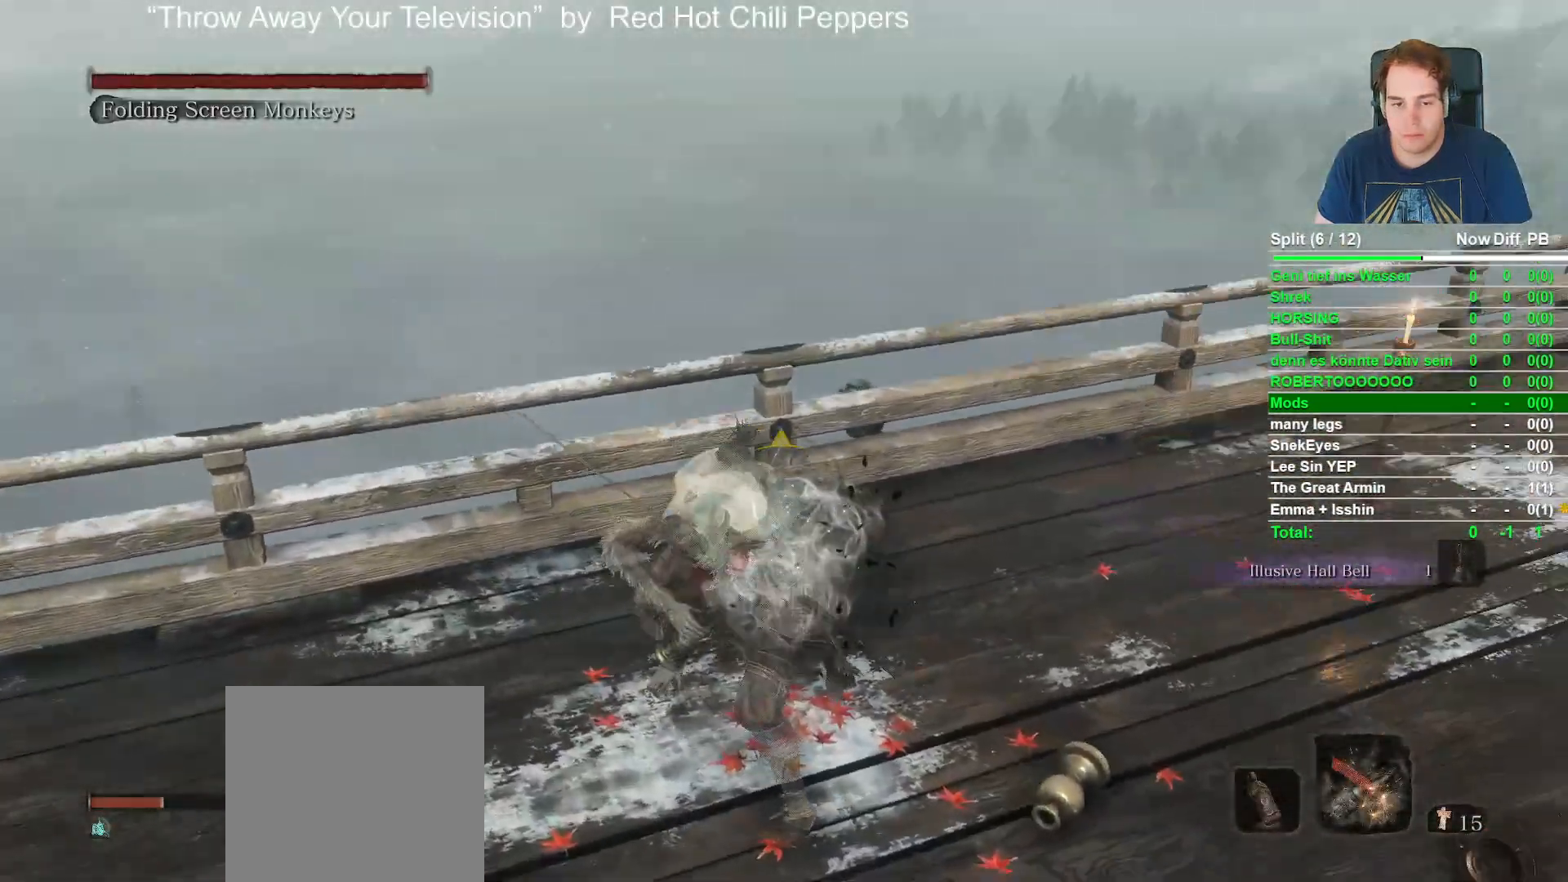
{"buttons": ["B"], "left_stick": "up-right", "right_stick": "right", "events": [[50, "B", "down"], [50, "left_stick", "down-right"], [217, "left_stick", "right"], [367, "right_stick", "right"], [433, "left_stick", "up-right"]]}
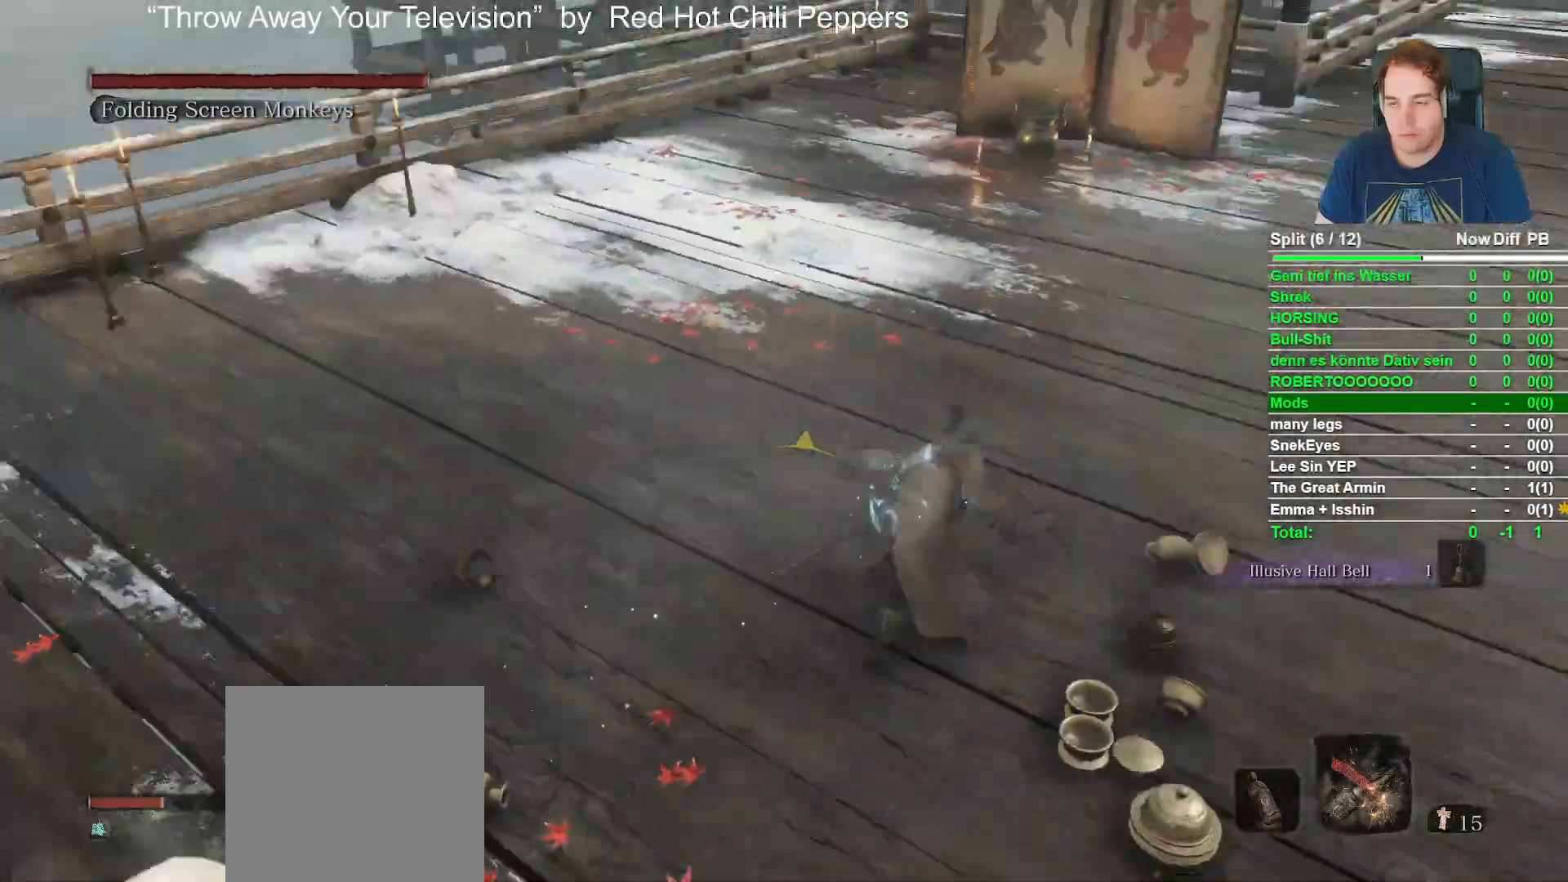
{"buttons": ["B"], "left_stick": "up", "right_stick": "up", "events": [[17, "right_stick", "up-right"], [50, "left_stick", "up"], [200, "right_stick", "center"], [450, "right_stick", "up"]]}
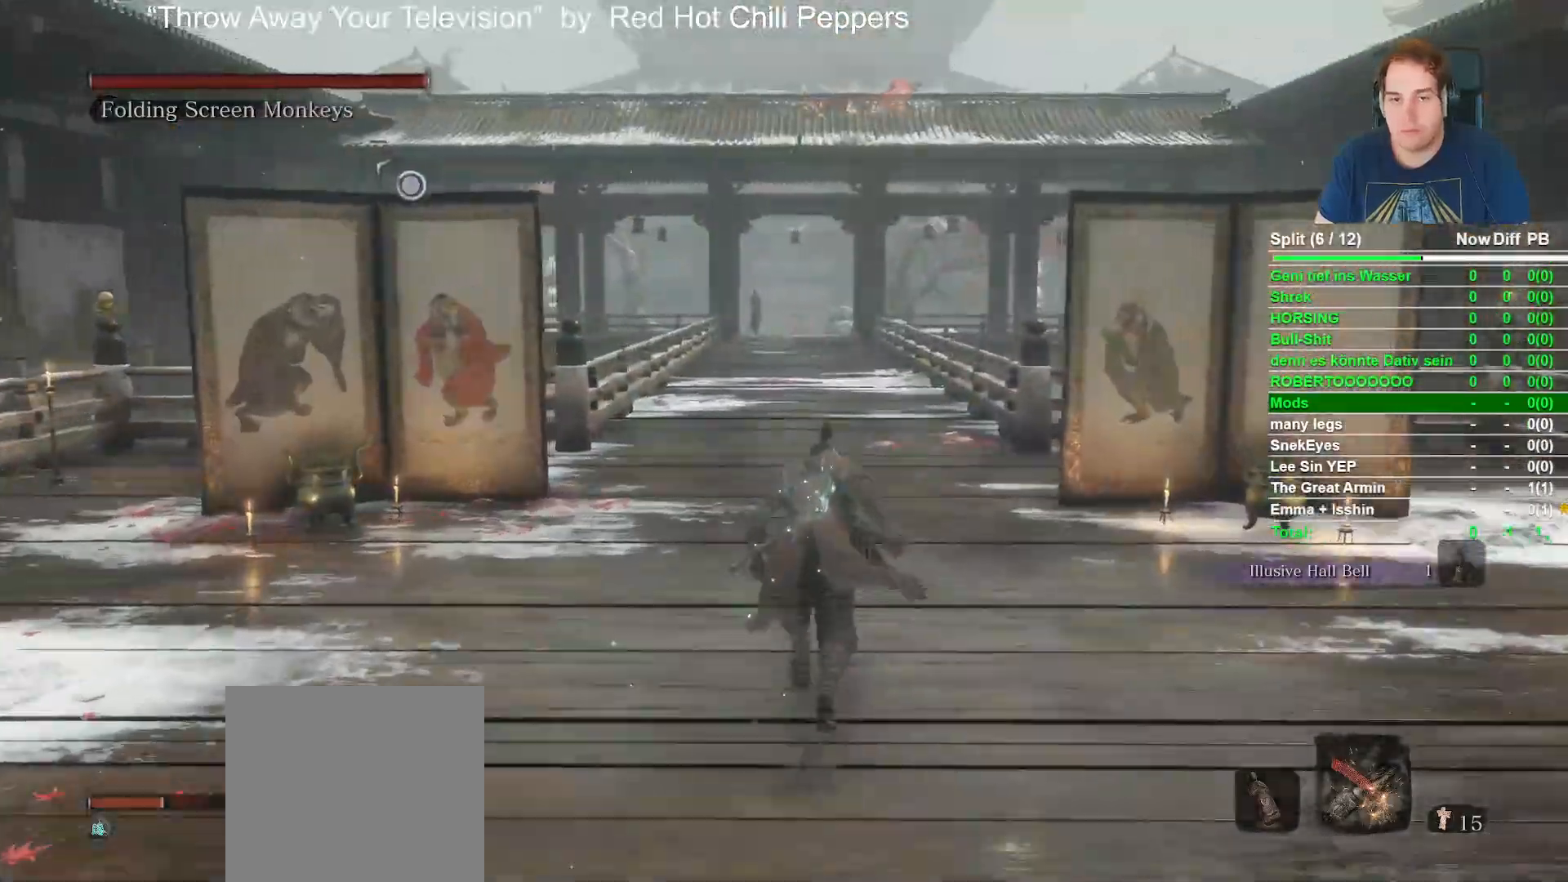
{"buttons": ["B"], "left_stick": "up", "right_stick": "up", "events": [[100, "right_stick", "center"], [417, "right_stick", "up"]]}